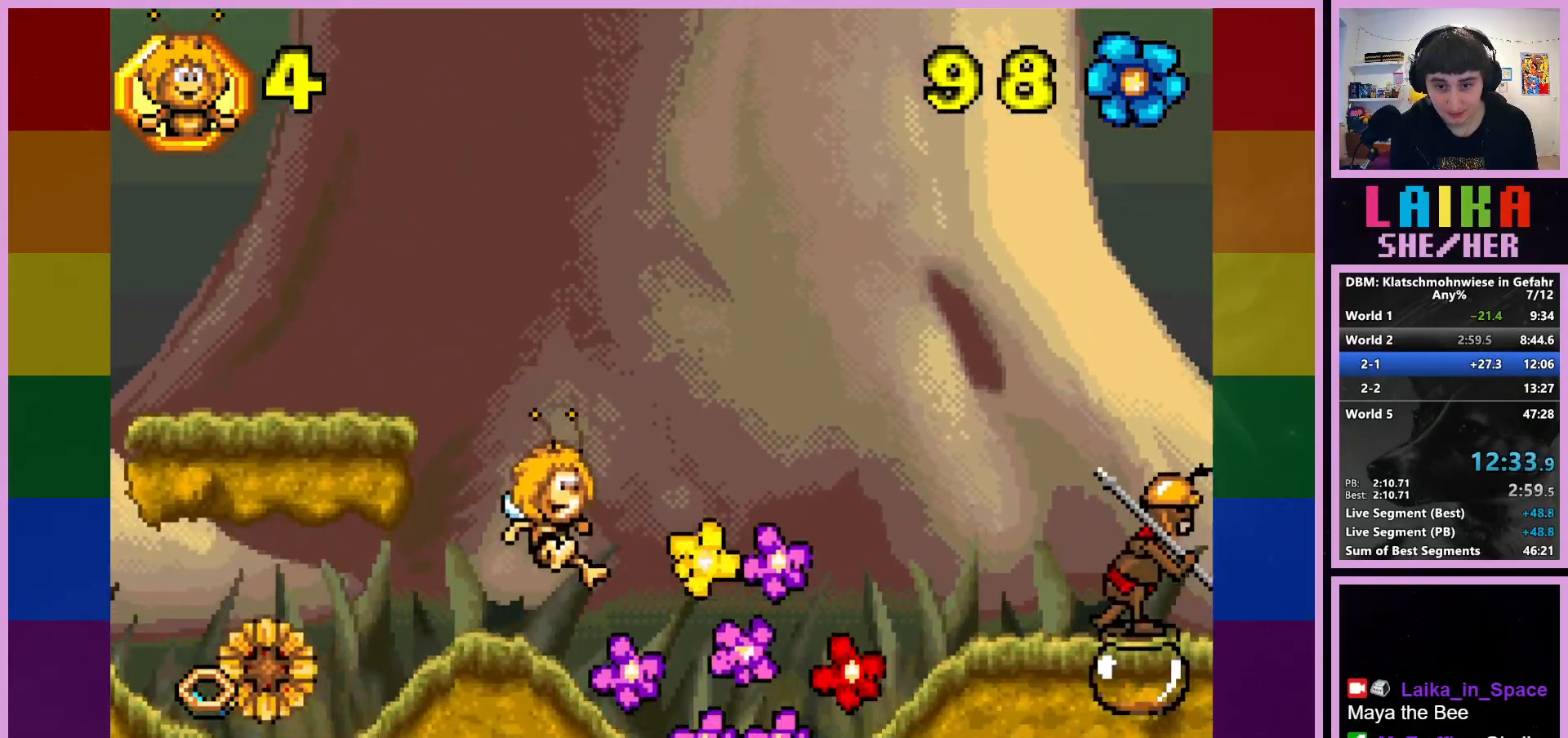
Gameplay with a controller (PlayStation layout); each line is a JSON object with the inputs held at the frame after it. "events" lists button and stick changes between this image and that frame as [ms after this image, input, new state], when the widget could be followed in between. Not read: right_stick.
{"buttons": [], "left_stick": "right", "events": []}
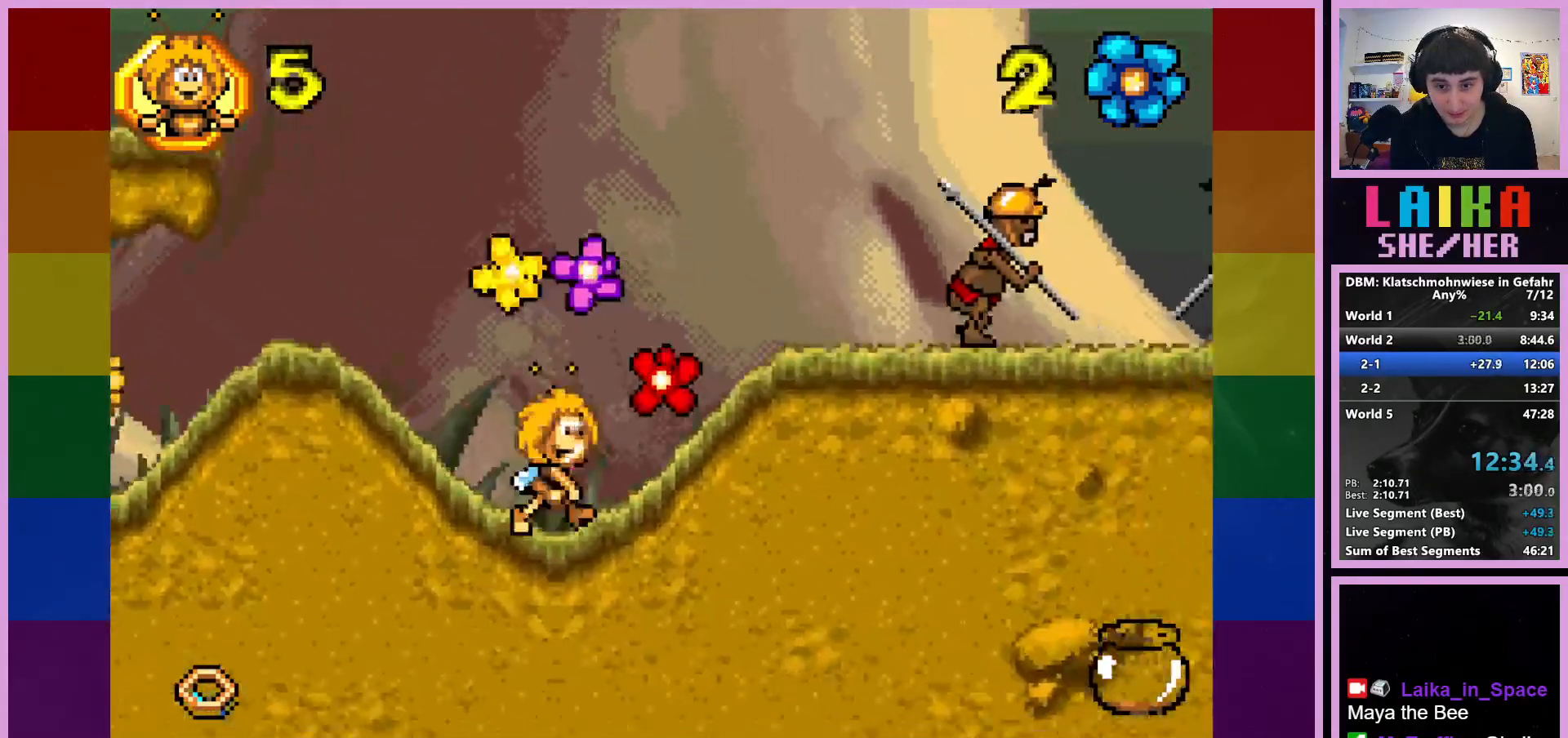
{"buttons": [], "left_stick": "right", "events": []}
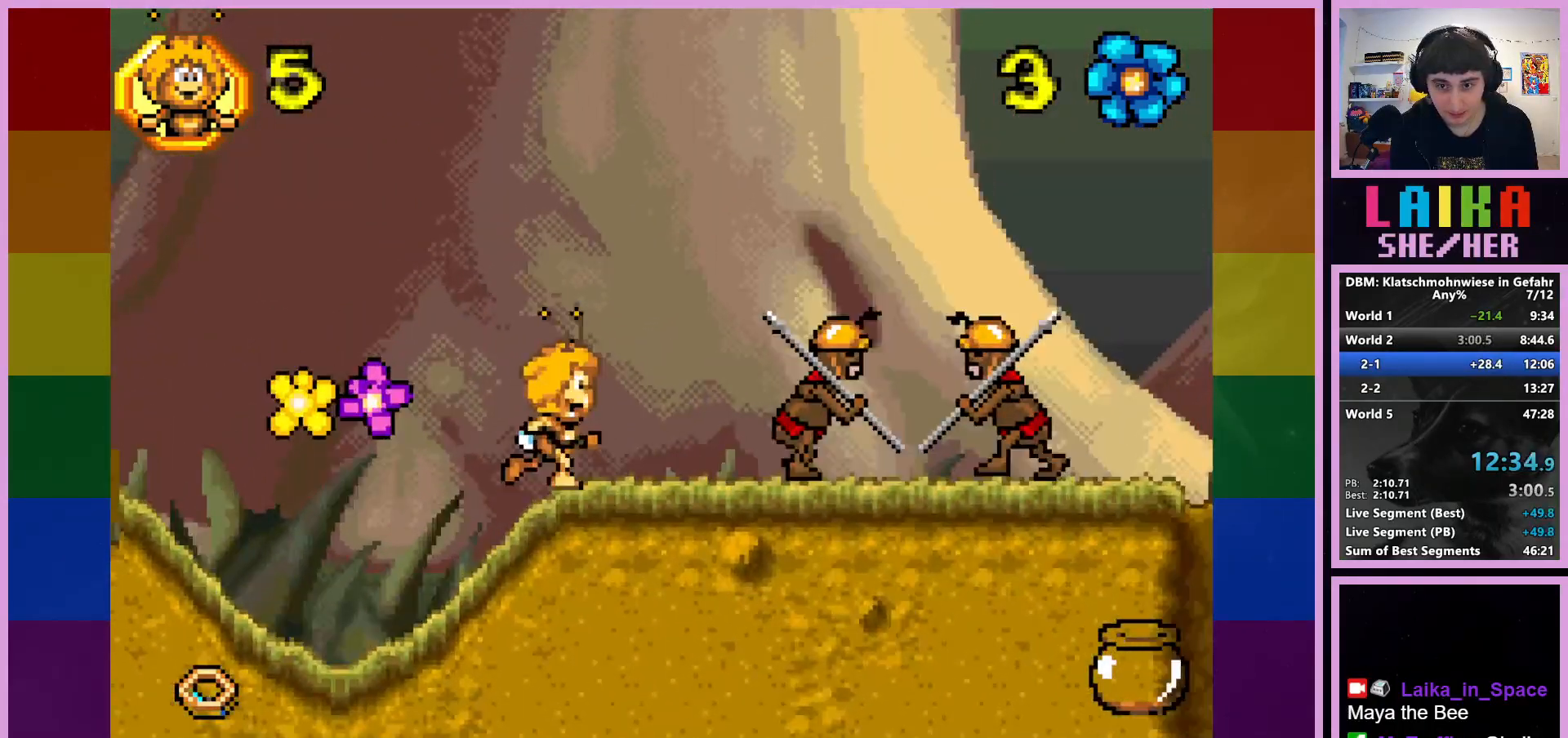
{"buttons": ["CIRCLE"], "left_stick": "right", "events": [[17, "CROSS", "down"], [383, "CROSS", "up"], [483, "CIRCLE", "down"]]}
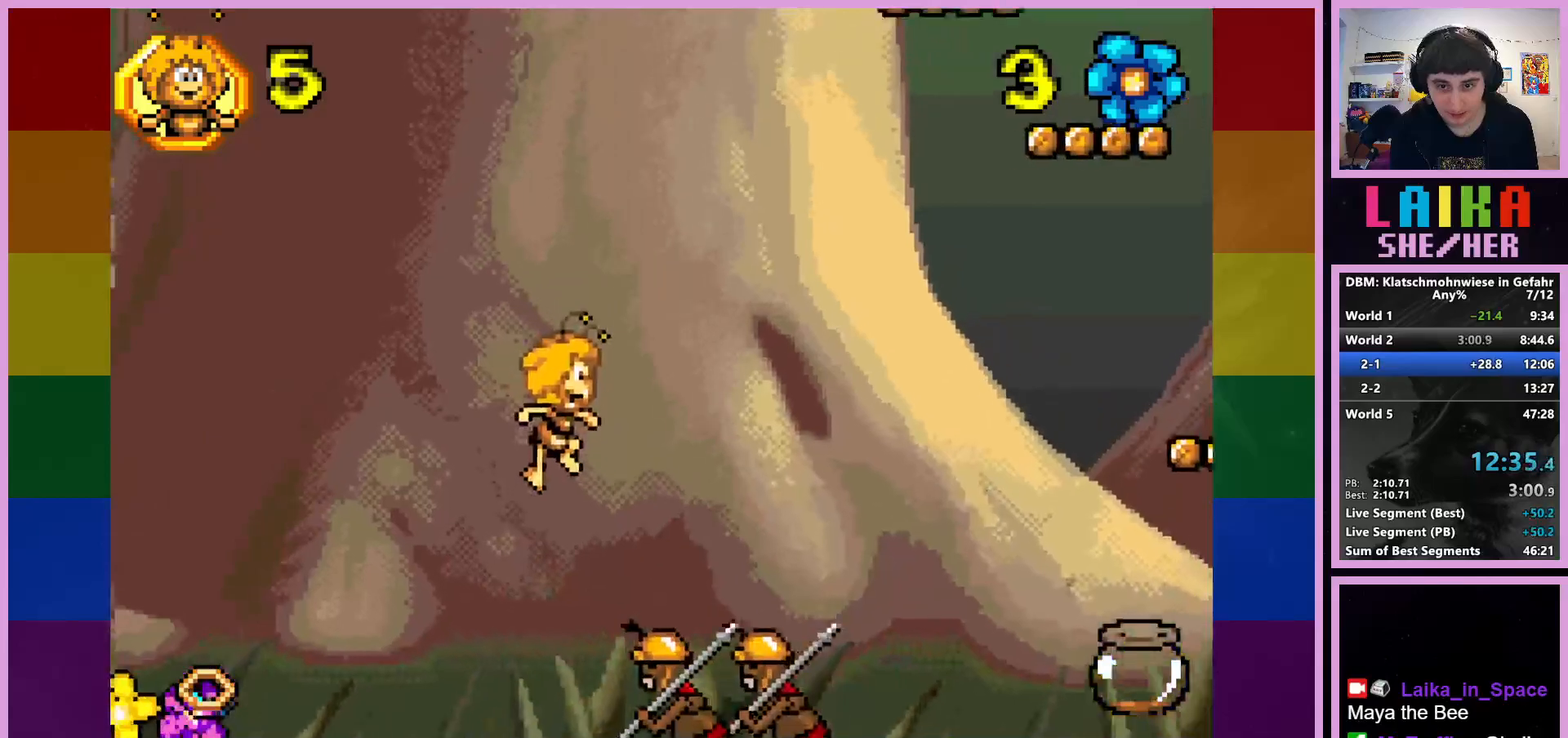
{"buttons": ["CIRCLE"], "left_stick": "right", "events": []}
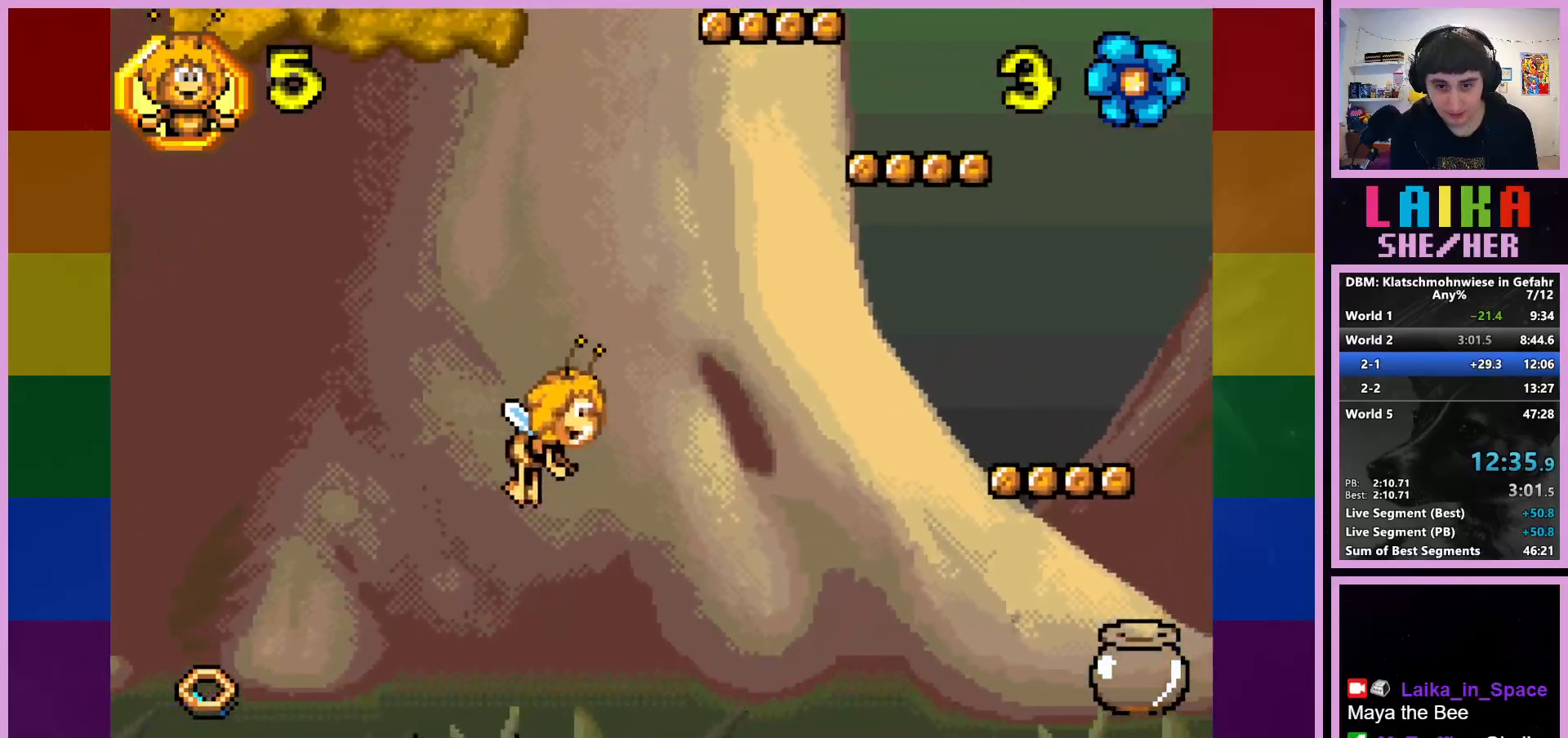
{"buttons": [], "left_stick": "right", "events": [[150, "CIRCLE", "up"]]}
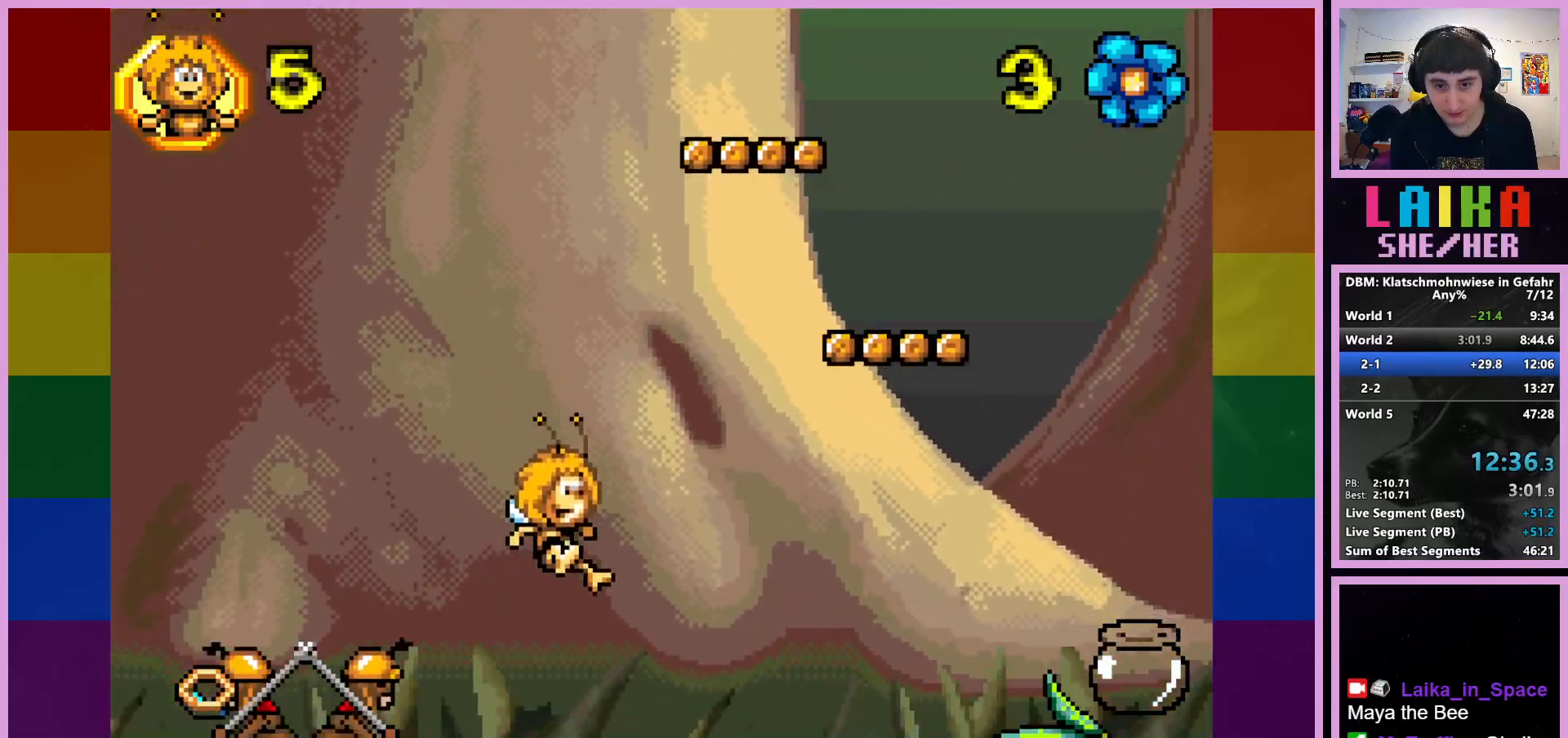
{"buttons": [], "left_stick": "right", "events": [[183, "CROSS", "down"], [500, "CROSS", "up"]]}
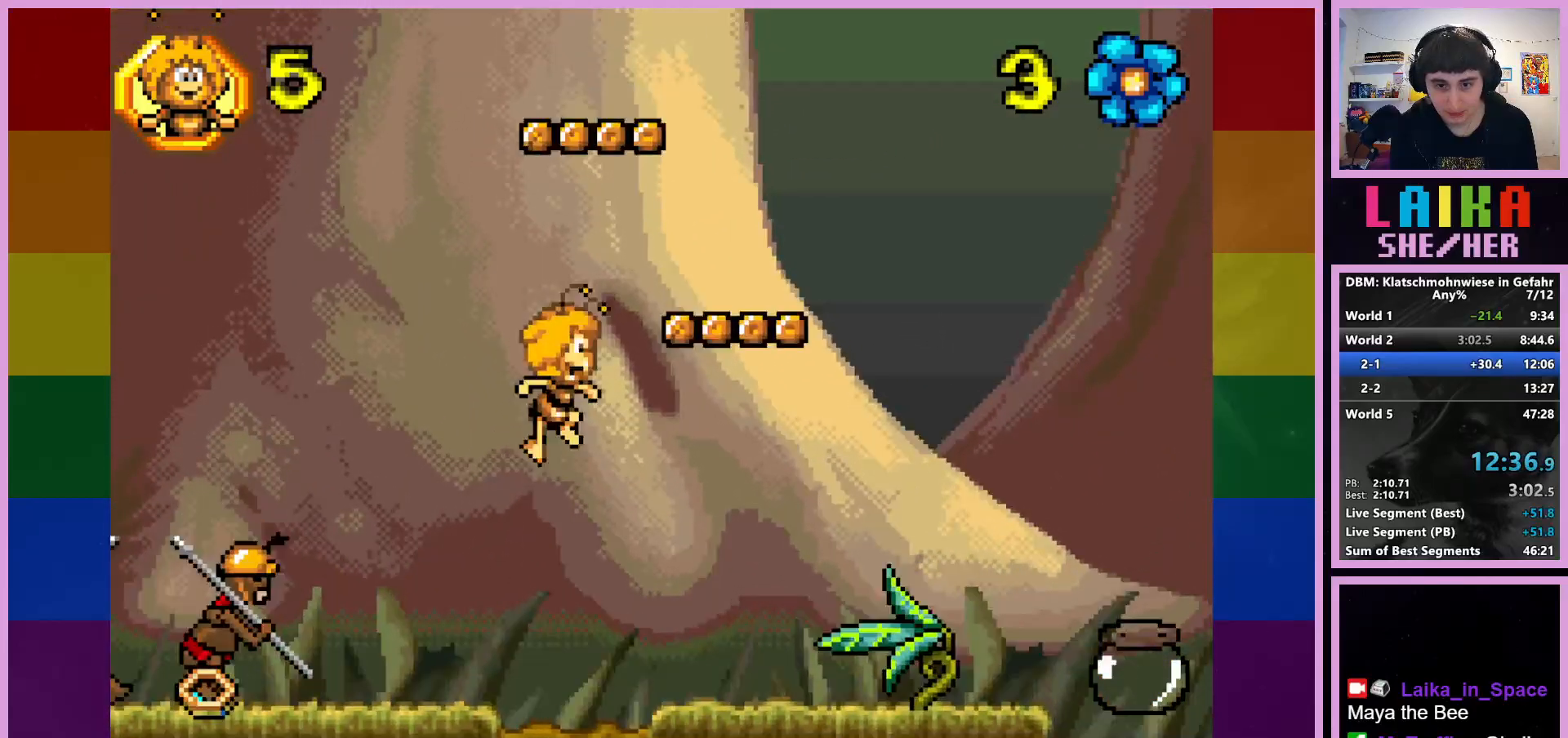
{"buttons": [], "left_stick": "right", "events": []}
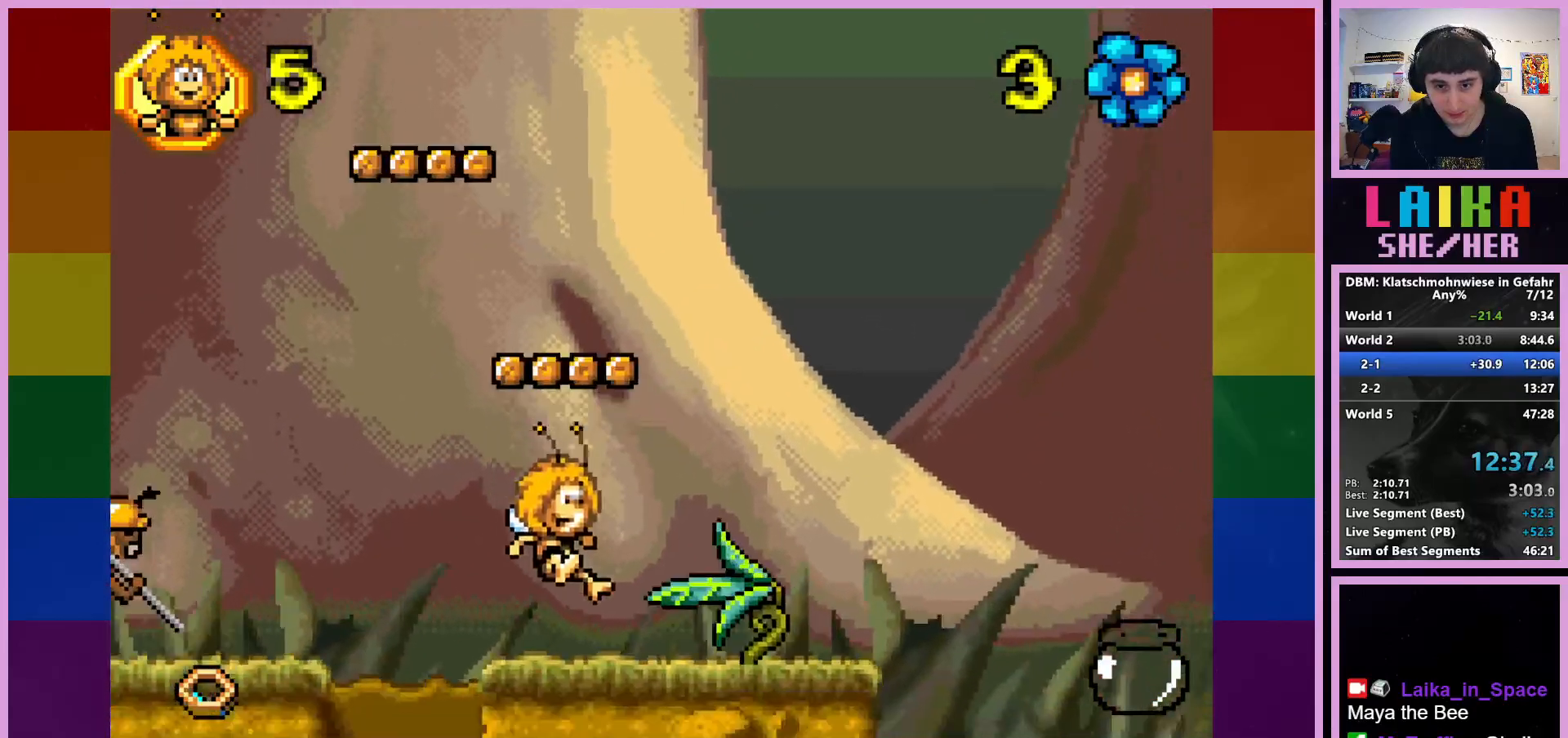
{"buttons": [], "left_stick": "right", "events": []}
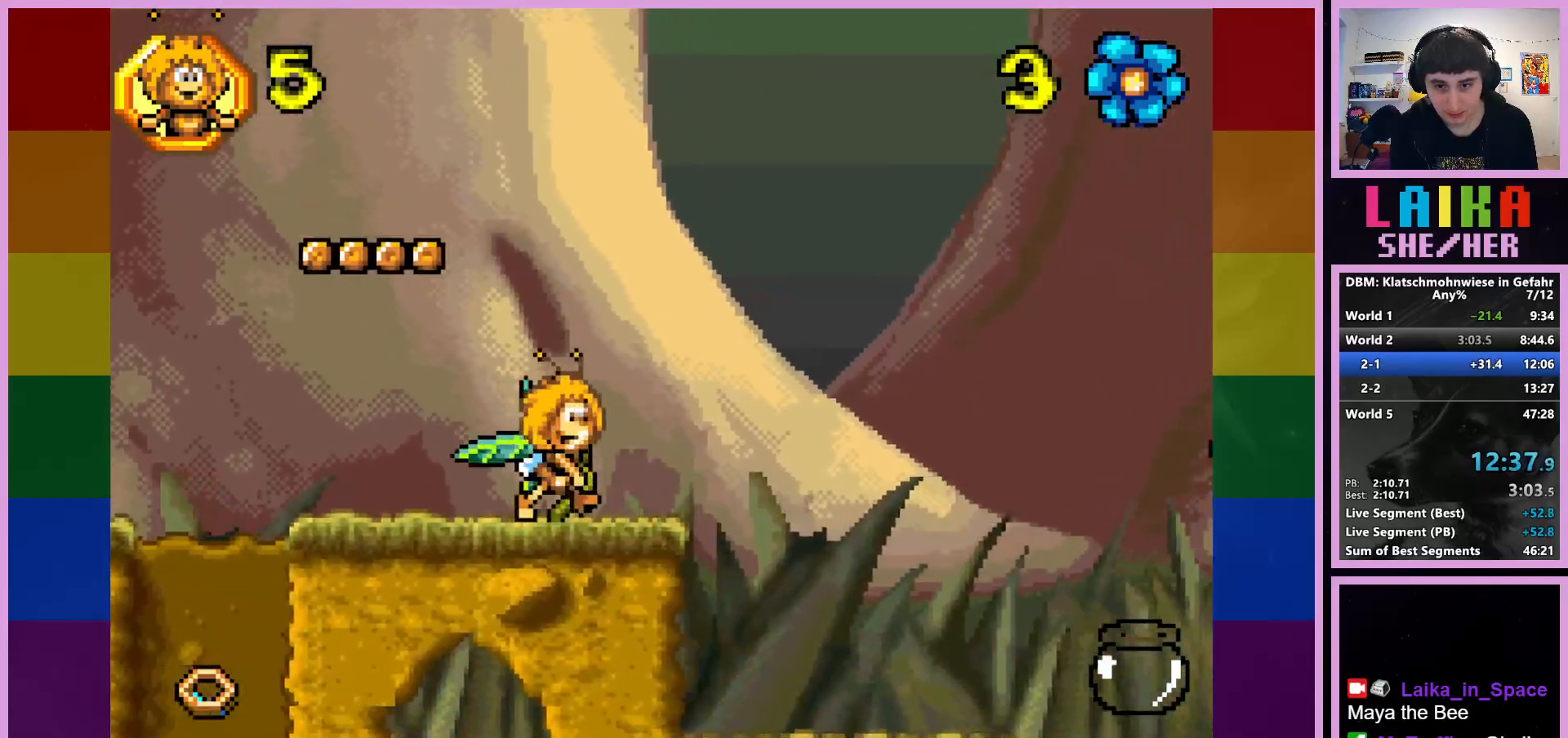
{"buttons": [], "left_stick": "right", "events": [[217, "CROSS", "down"], [417, "CROSS", "up"]]}
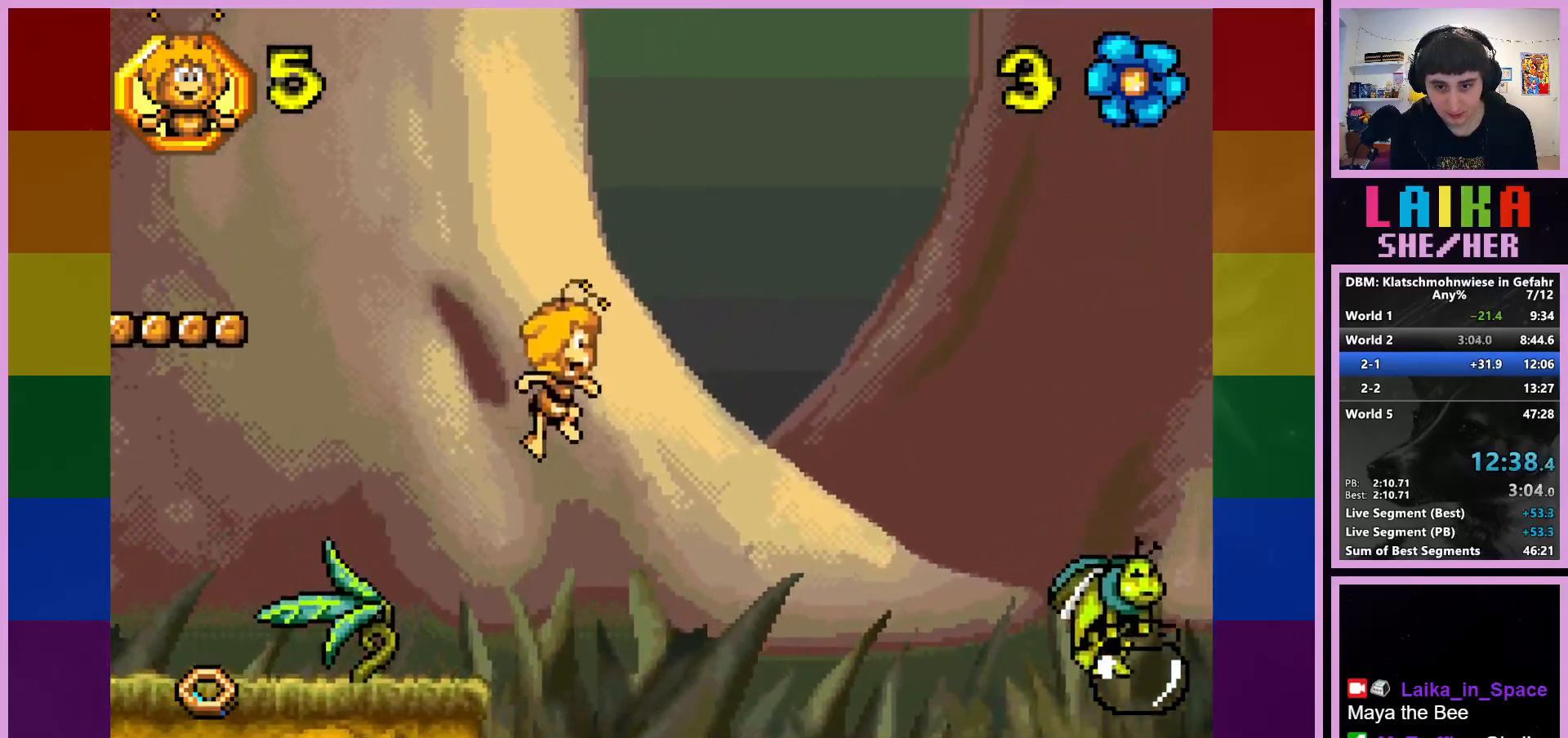
{"buttons": [], "left_stick": "right", "events": []}
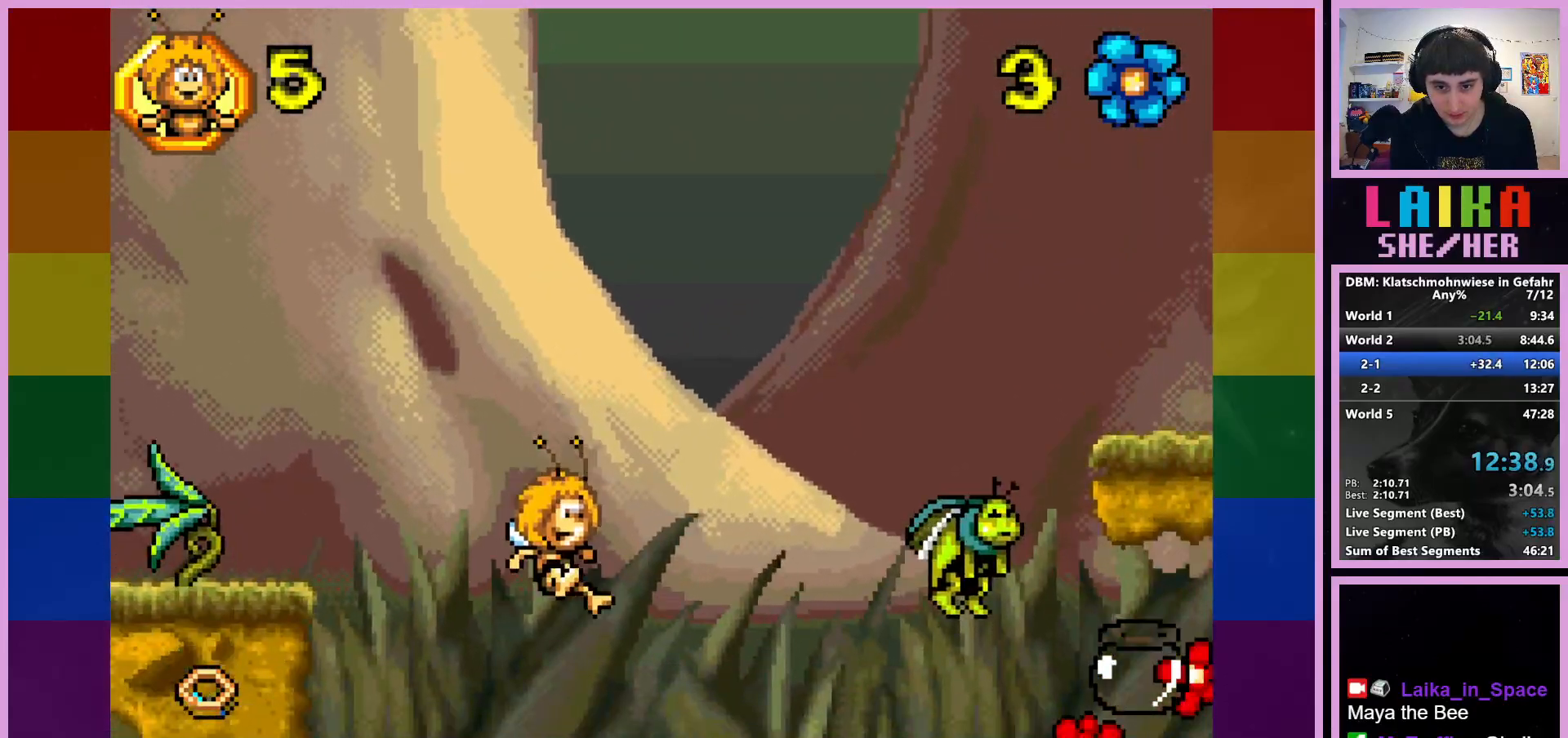
{"buttons": [], "left_stick": "right", "events": []}
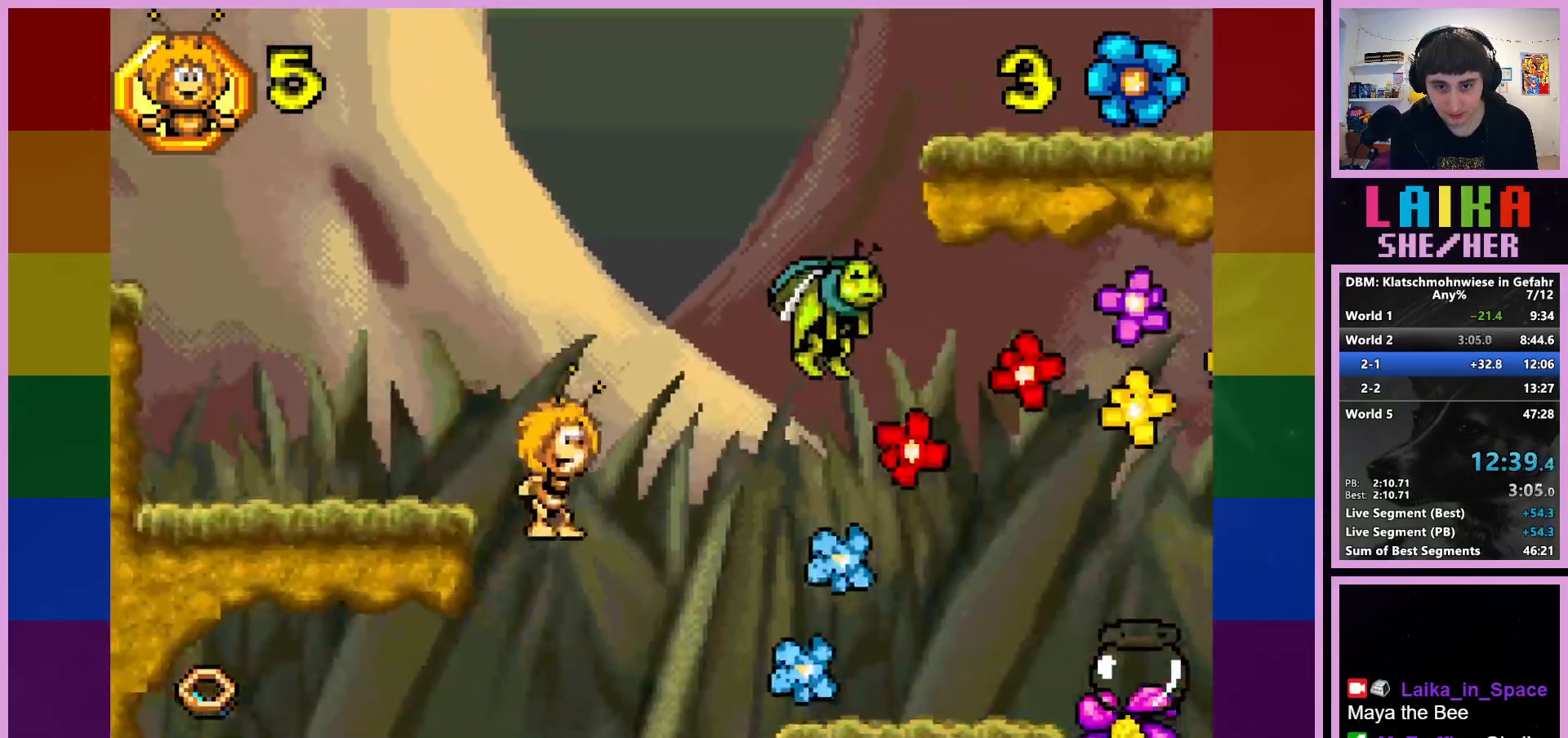
{"buttons": [], "left_stick": "right", "events": []}
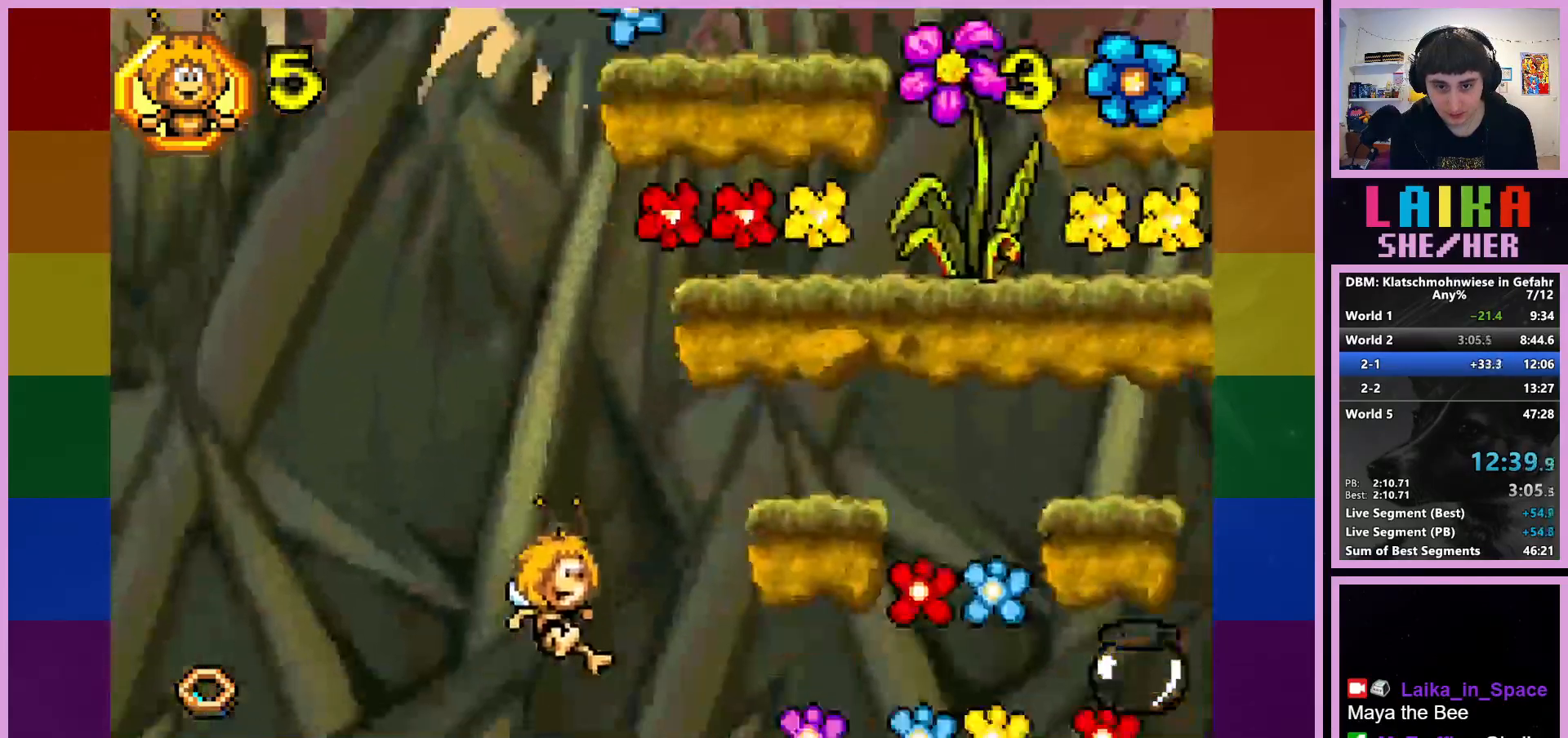
{"buttons": [], "left_stick": "center", "events": [[300, "left_stick", "center"]]}
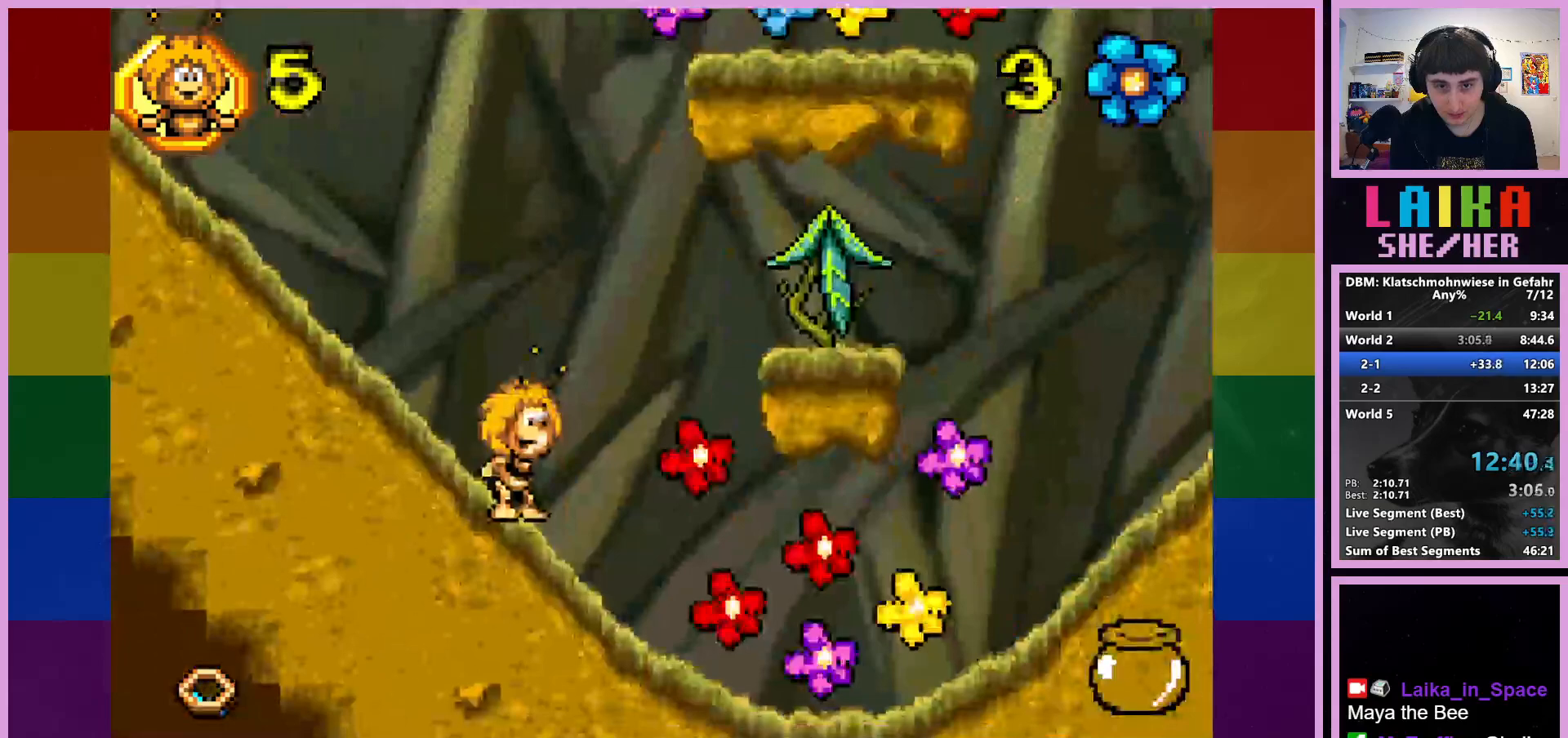
{"buttons": [], "left_stick": "right", "events": [[117, "left_stick", "right"], [250, "CROSS", "down"], [467, "CROSS", "up"]]}
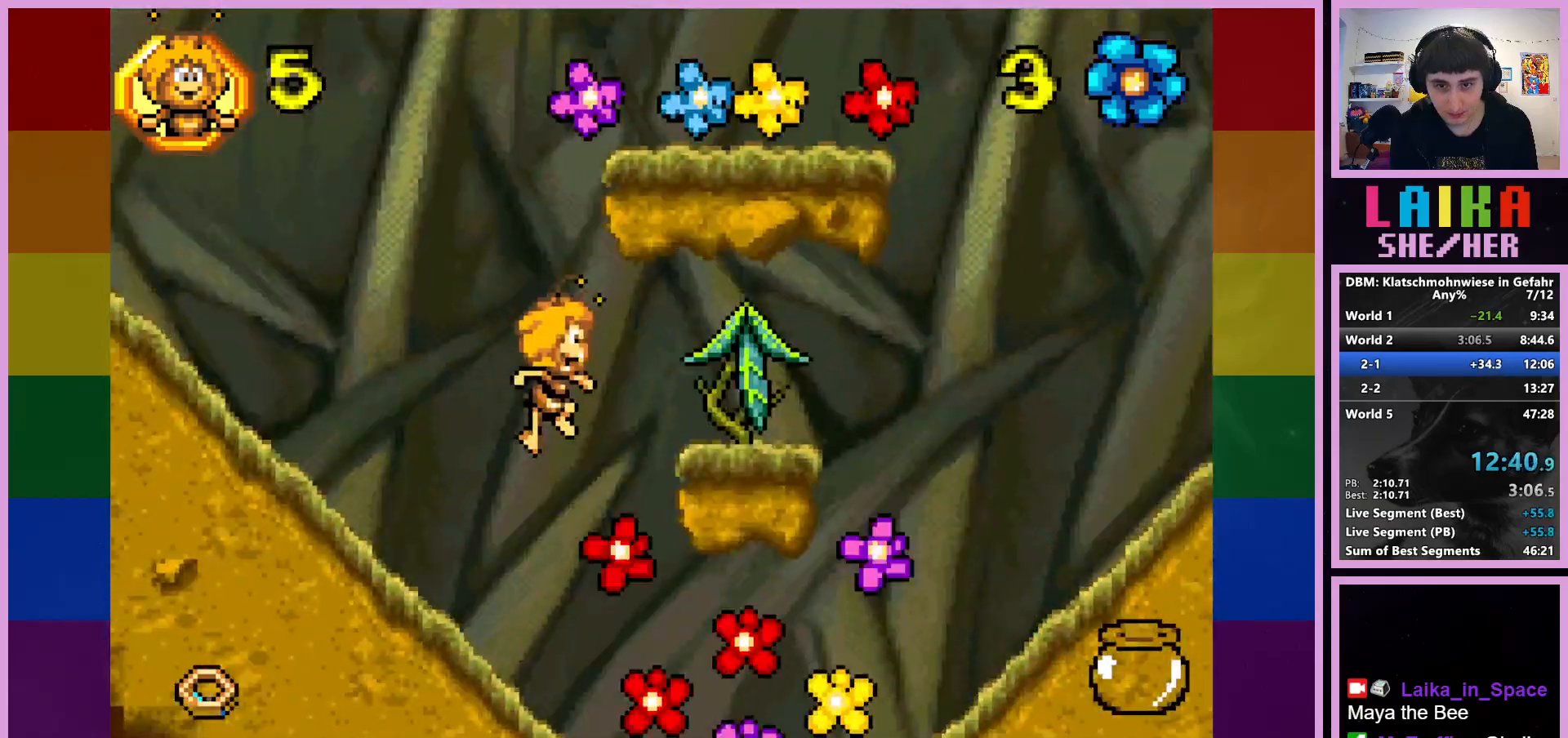
{"buttons": [], "left_stick": "right", "events": []}
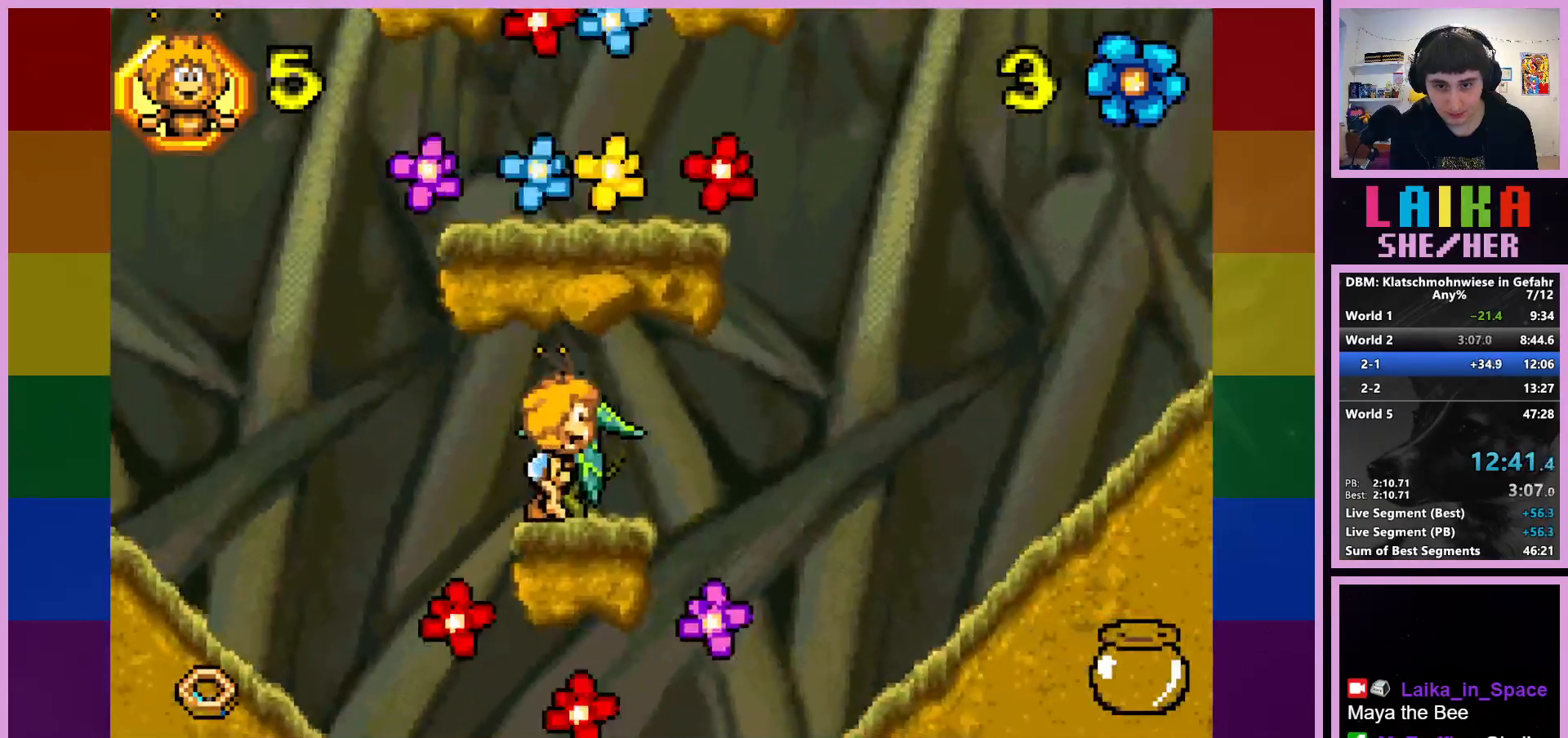
{"buttons": [], "left_stick": "right", "events": []}
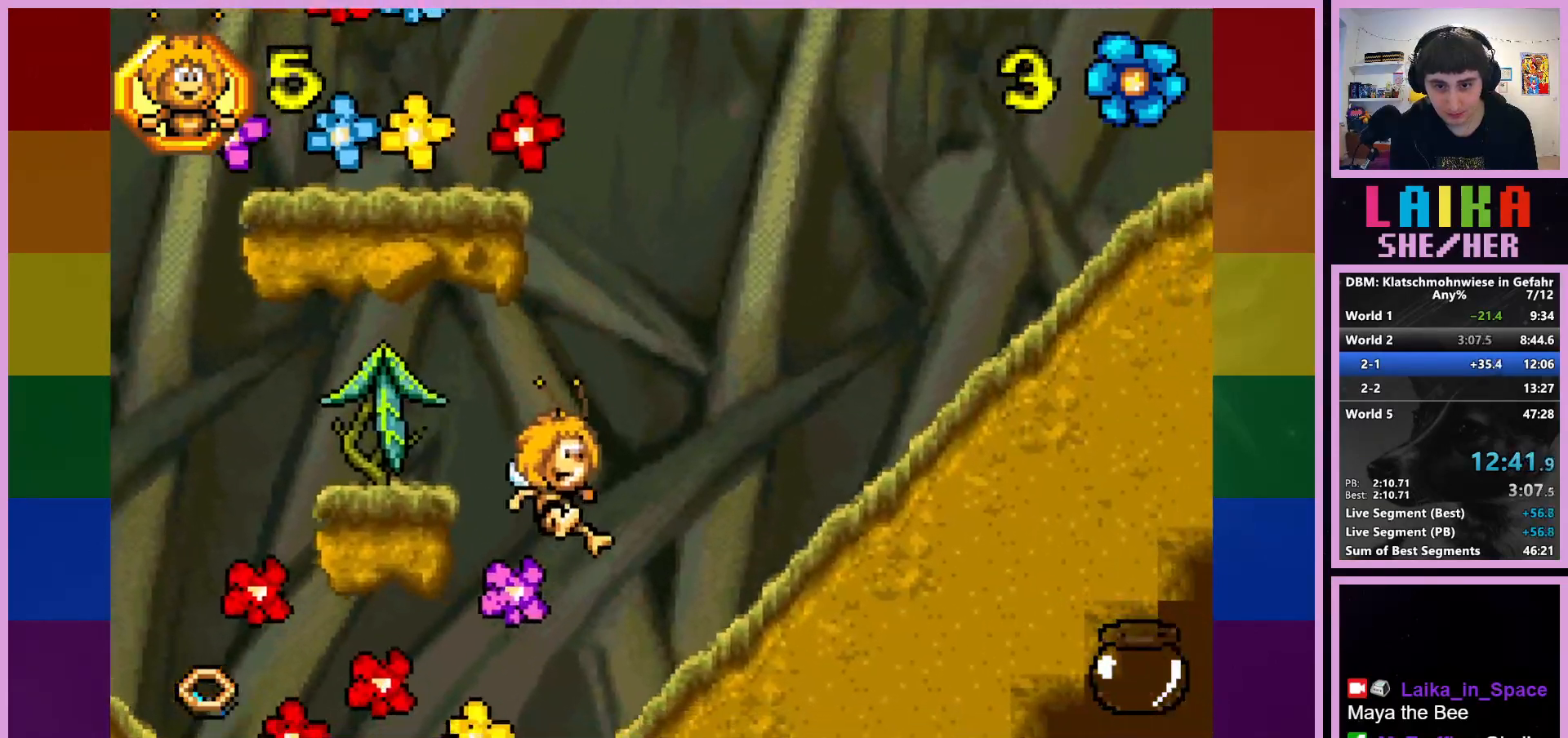
{"buttons": [], "left_stick": "right", "events": []}
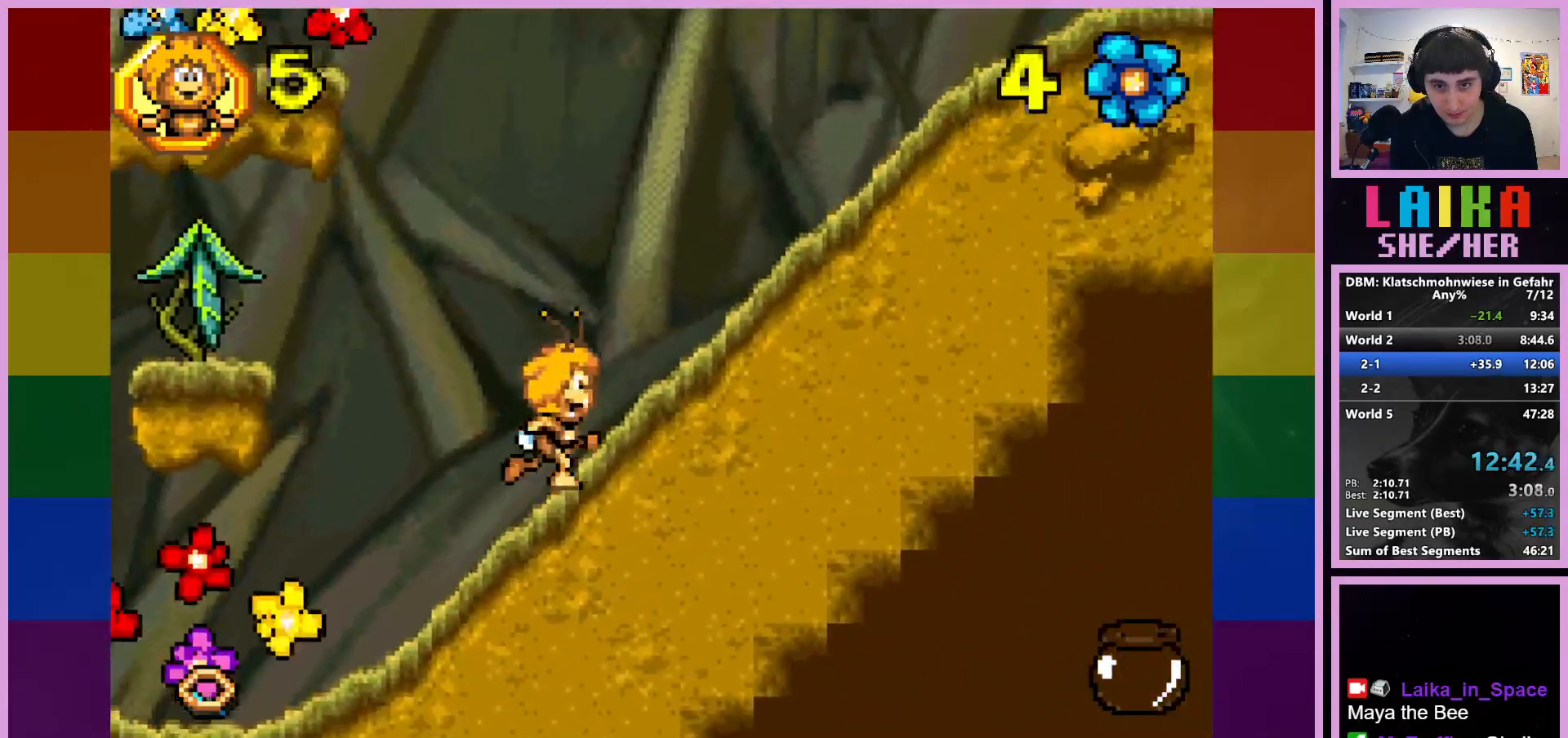
{"buttons": [], "left_stick": "right", "events": []}
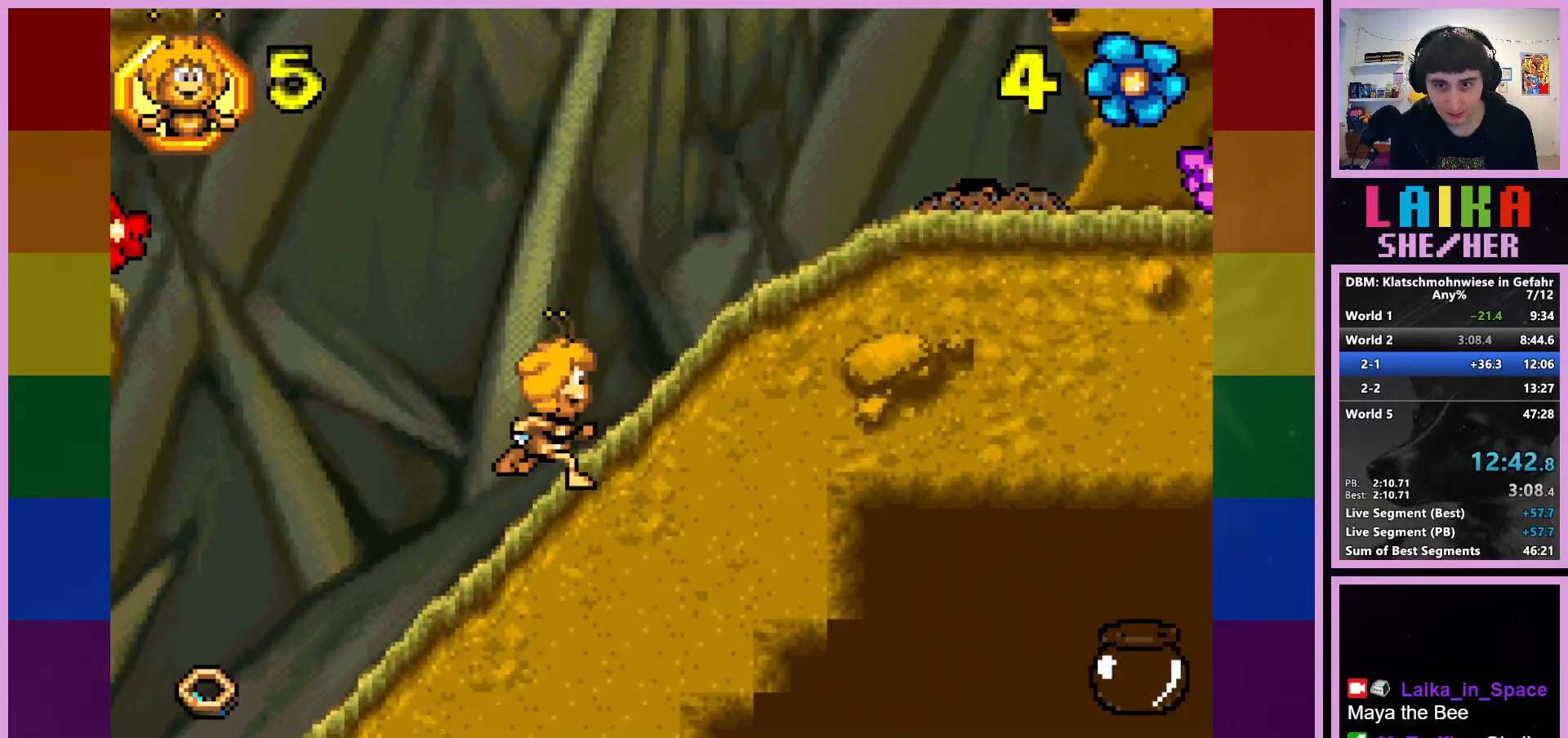
{"buttons": [], "left_stick": "right", "events": []}
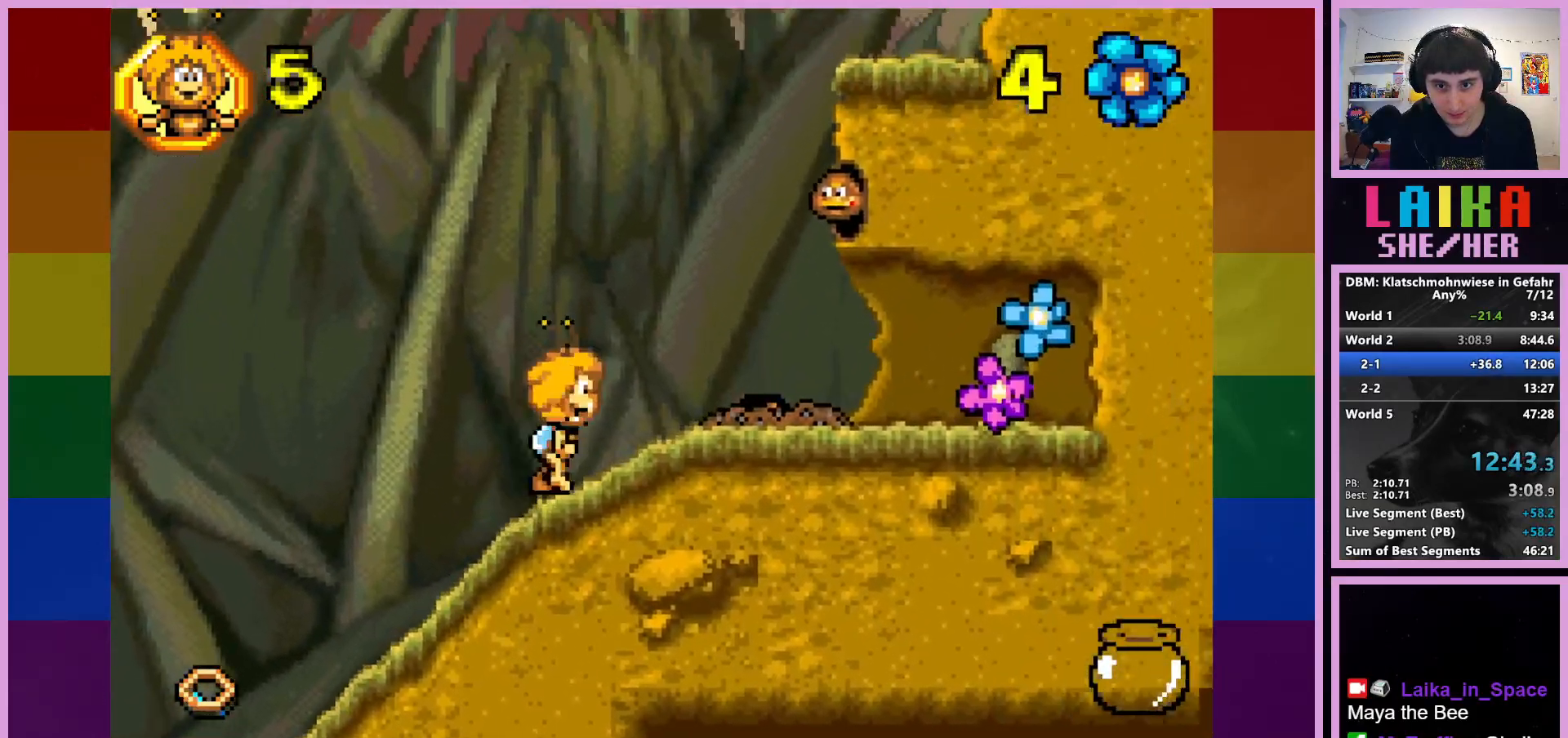
{"buttons": ["CROSS"], "left_stick": "right", "events": [[250, "left_stick", "center"], [317, "CROSS", "down"], [417, "left_stick", "right"]]}
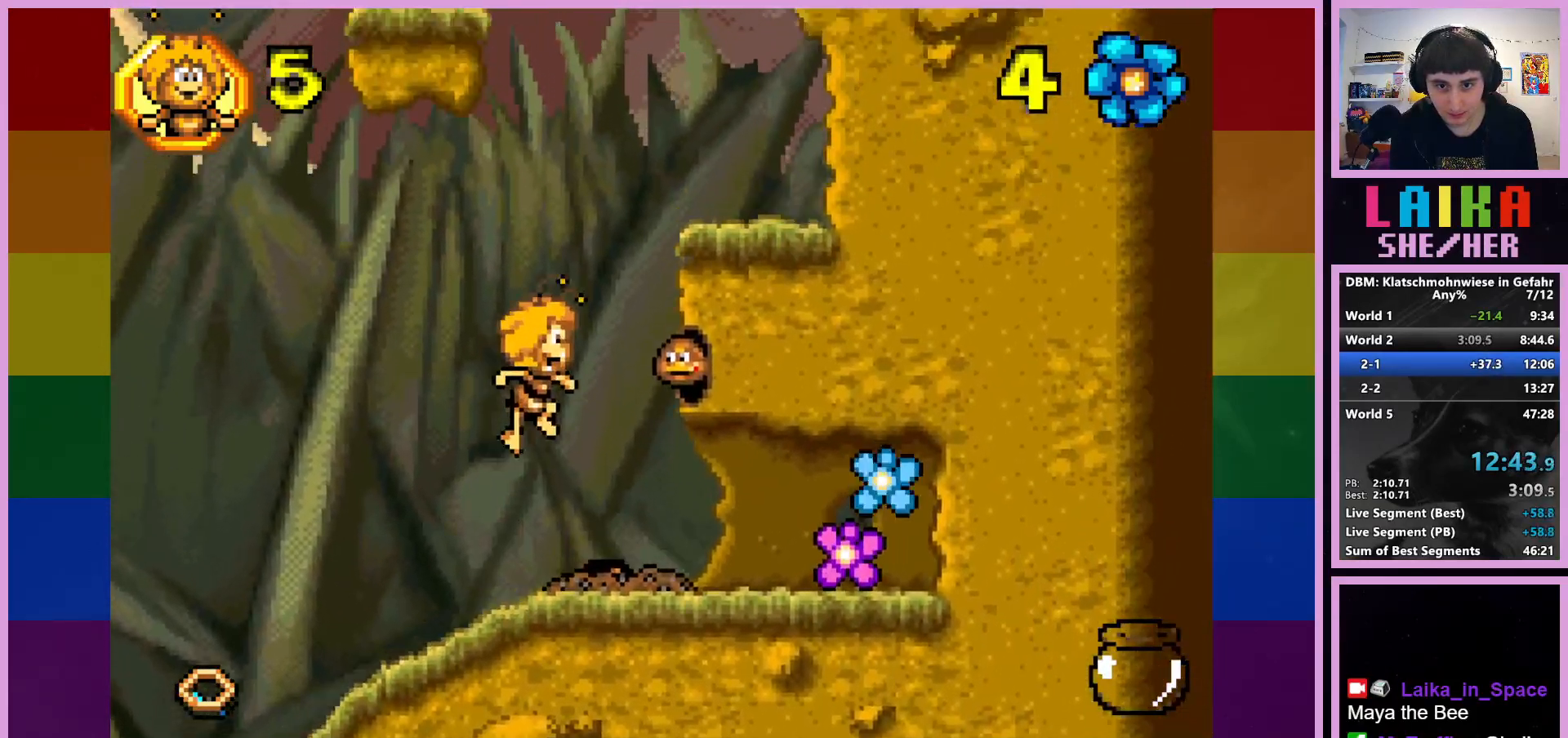
{"buttons": ["CIRCLE"], "left_stick": "right", "events": [[283, "CROSS", "up"], [383, "CIRCLE", "down"]]}
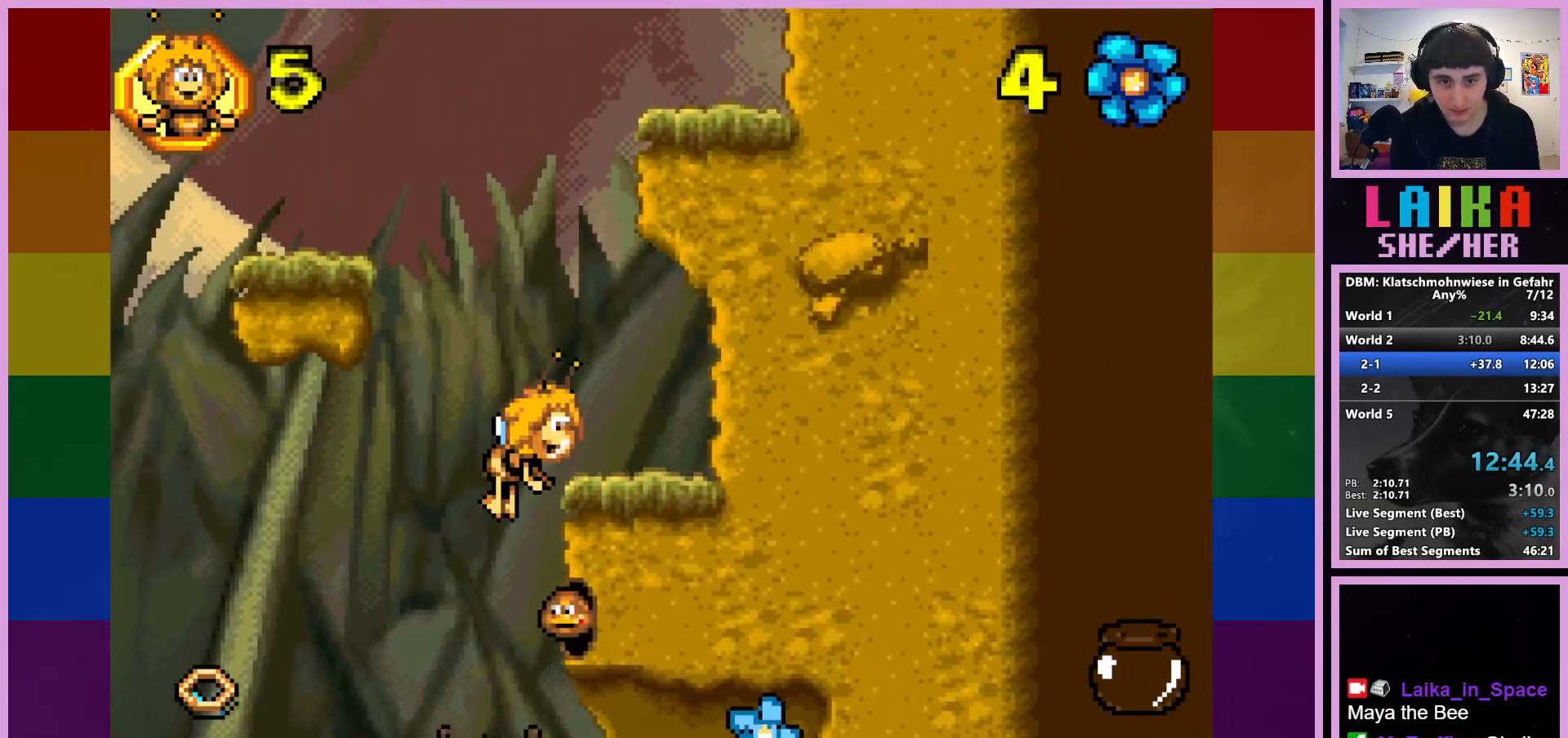
{"buttons": [], "left_stick": "center", "events": [[17, "CIRCLE", "up"], [333, "left_stick", "center"]]}
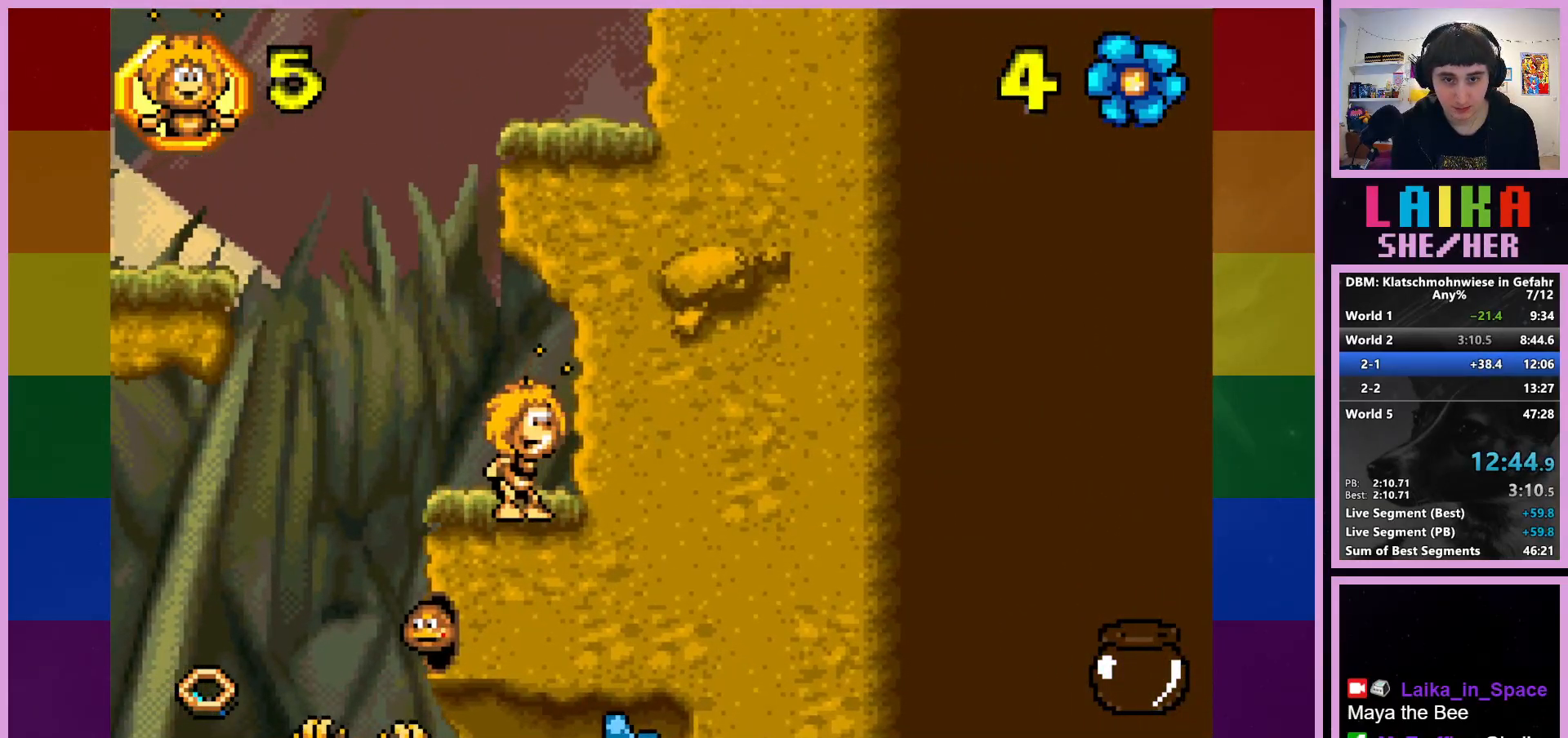
{"buttons": ["CROSS"], "left_stick": "right", "events": [[33, "left_stick", "left"], [200, "CROSS", "down"], [283, "left_stick", "center"], [383, "left_stick", "right"]]}
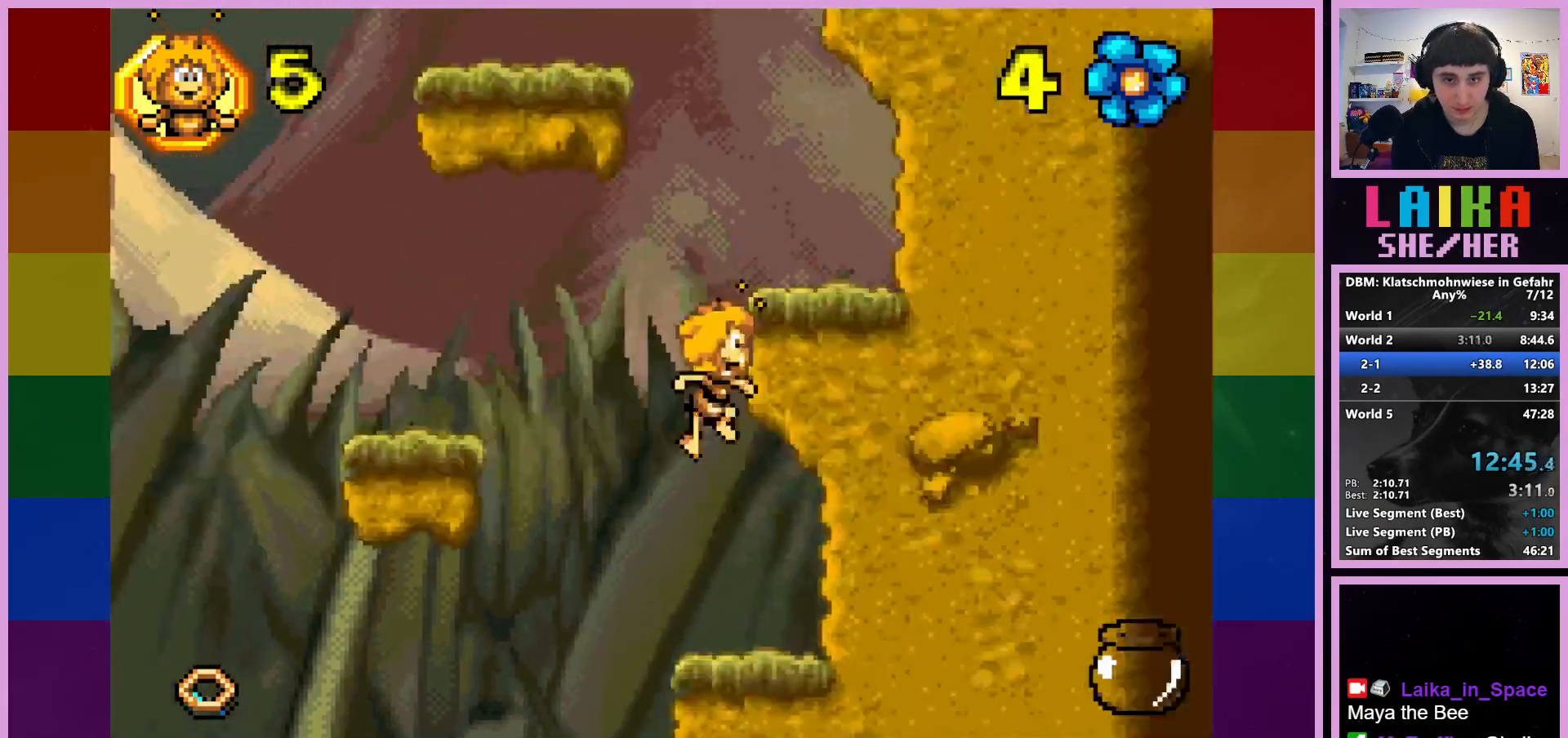
{"buttons": ["CROSS"], "left_stick": "right", "events": []}
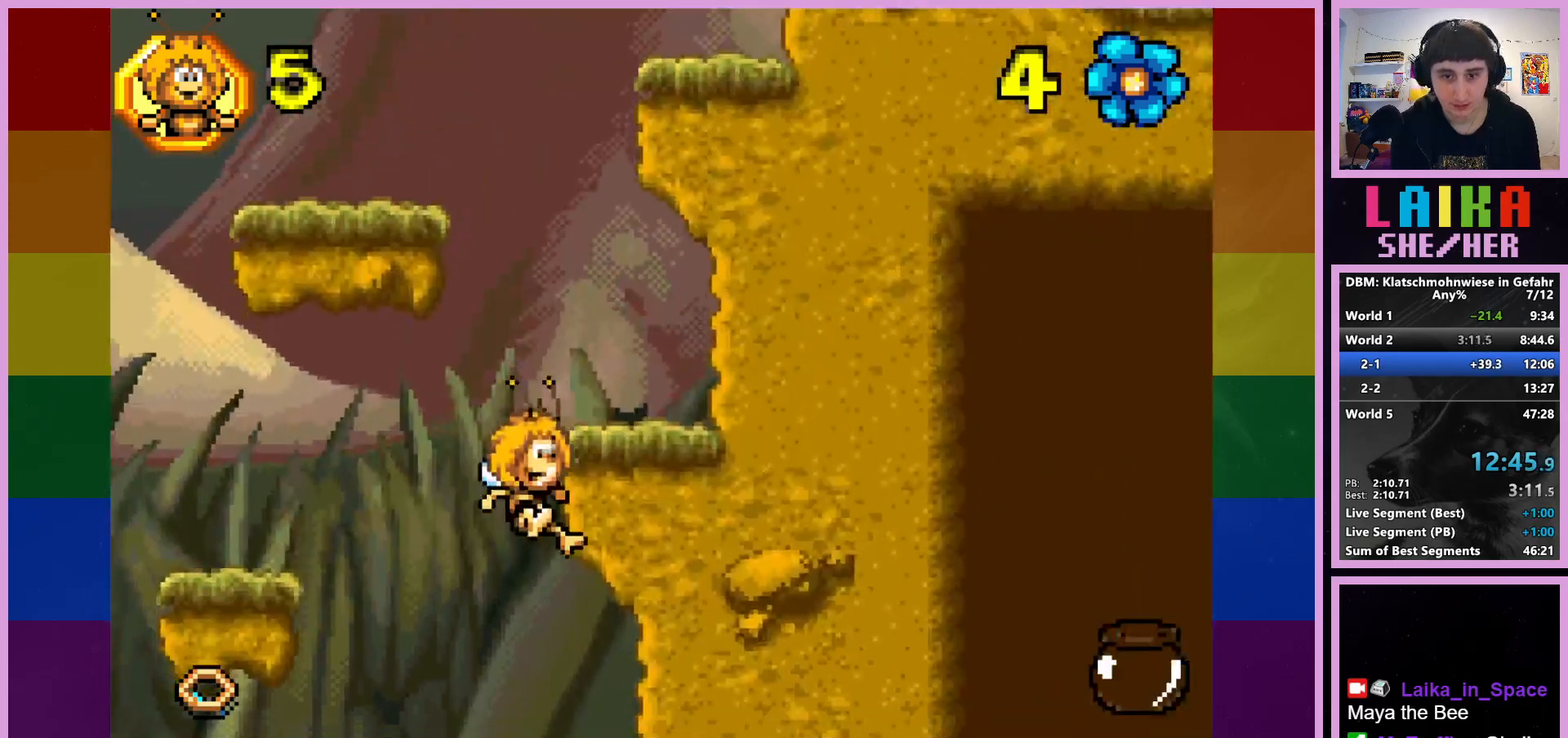
{"buttons": ["CROSS"], "left_stick": "left", "events": [[17, "CROSS", "up"], [50, "left_stick", "center"], [267, "left_stick", "left"], [317, "CROSS", "down"]]}
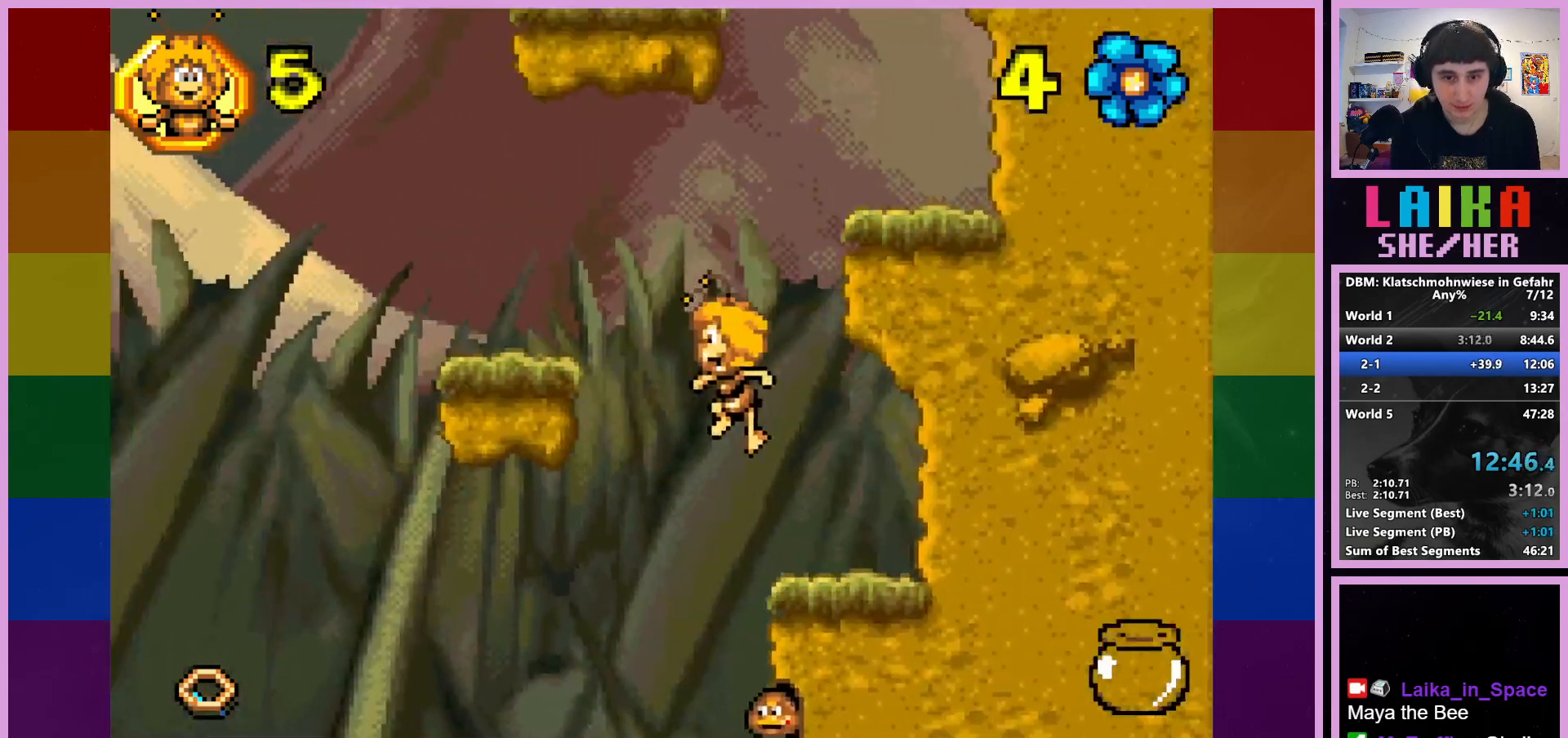
{"buttons": [], "left_stick": "left", "events": [[200, "CROSS", "up"]]}
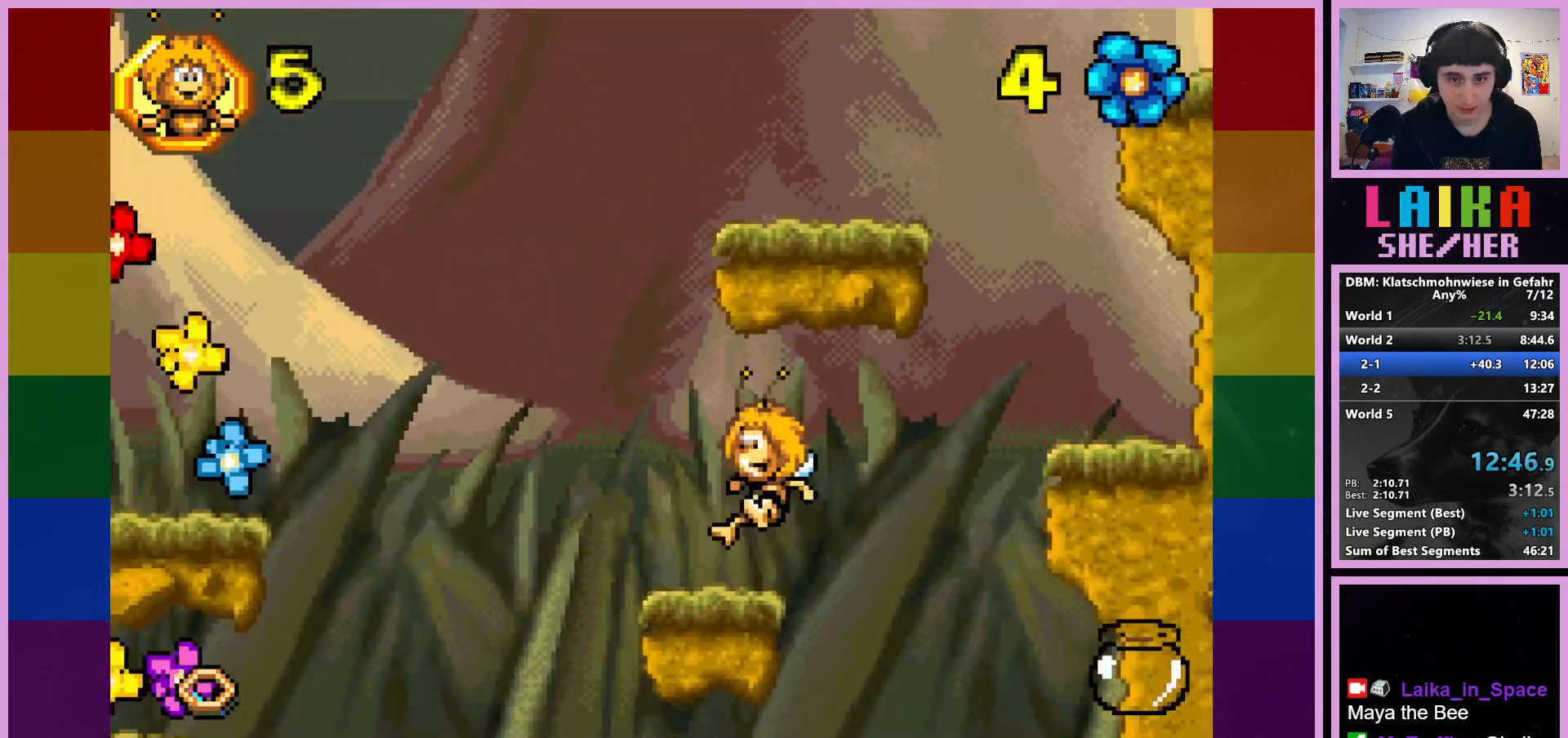
{"buttons": ["CROSS"], "left_stick": "up-right", "events": [[50, "left_stick", "center"], [150, "CROSS", "down"], [467, "left_stick", "up-right"]]}
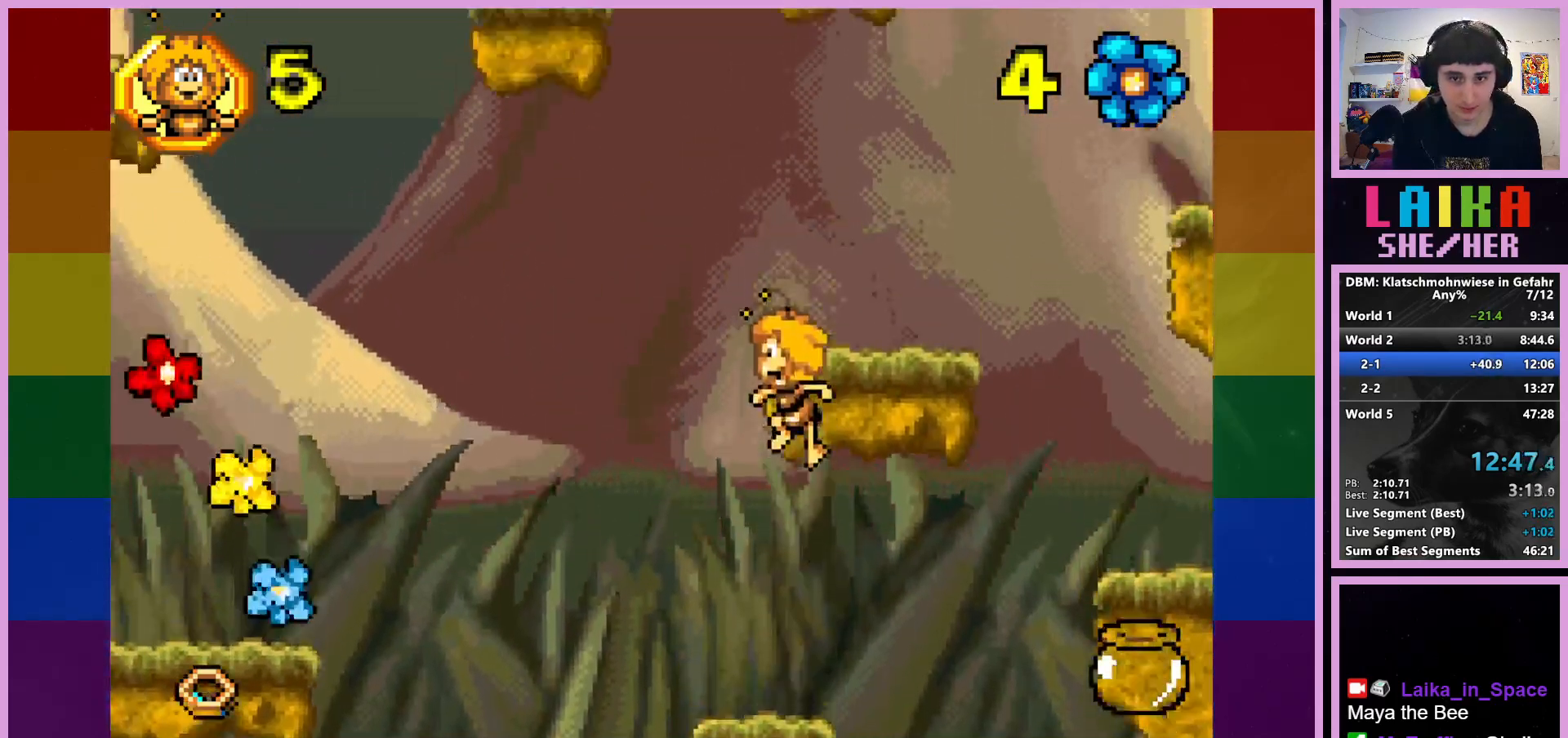
{"buttons": [], "left_stick": "right", "events": [[133, "left_stick", "center"], [317, "CROSS", "up"], [317, "left_stick", "right"]]}
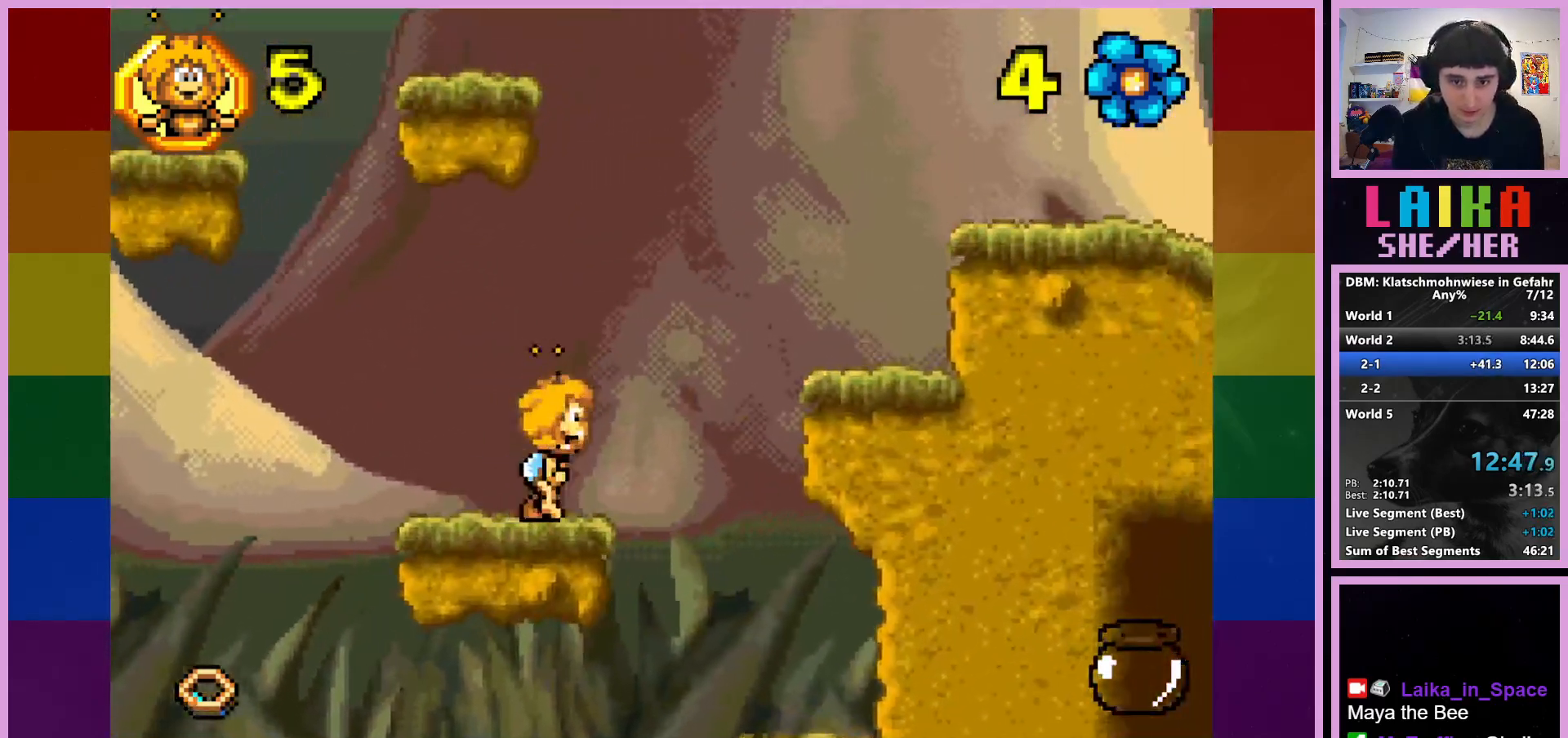
{"buttons": [], "left_stick": "right", "events": [[50, "CROSS", "down"], [433, "CROSS", "up"]]}
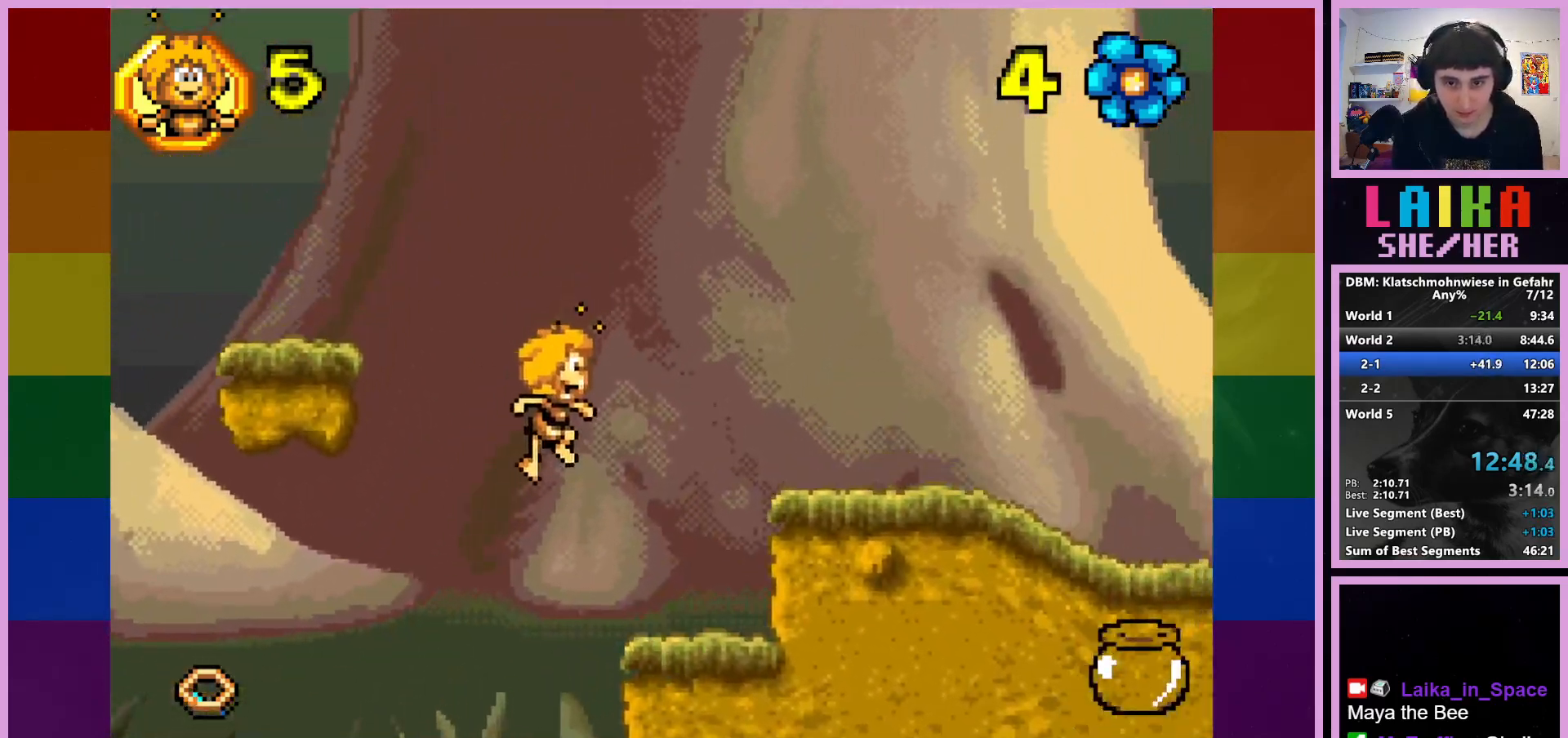
{"buttons": ["CROSS"], "left_stick": "right", "events": [[383, "CROSS", "down"]]}